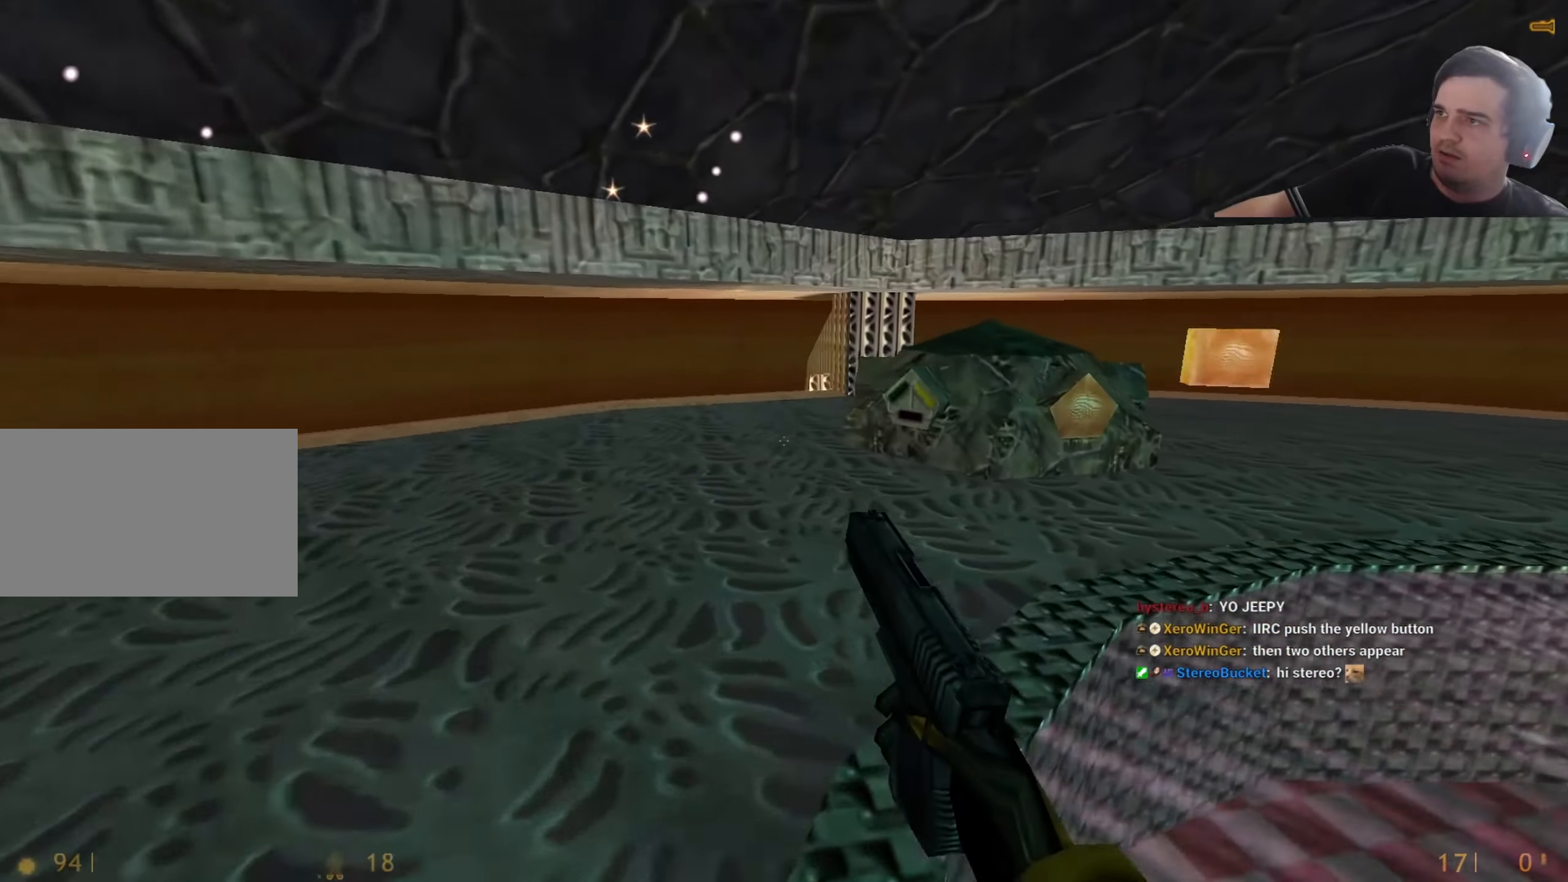
Gameplay with keyboard and mouse; each line is a JSON object with the keys held at the frame after it. "events" lists presses ("down") and releases ("up") of "1", "2", "3", "4", "5", "a", "alt", "c", "caps_lock", "ctrl", "d", "q", "r", "s", "shift", "tab", "v", "w", "x" and "z" between this image and that frame as [ms after this image, input, new state], when the widget could be followed in between. No other keys are recorded. Mouse buttons are not recorded. Not read: e f mouse_move other_keys.
{"keys": ["a", "w"], "events": [[67, "w", "up"], [350, "w", "down"]]}
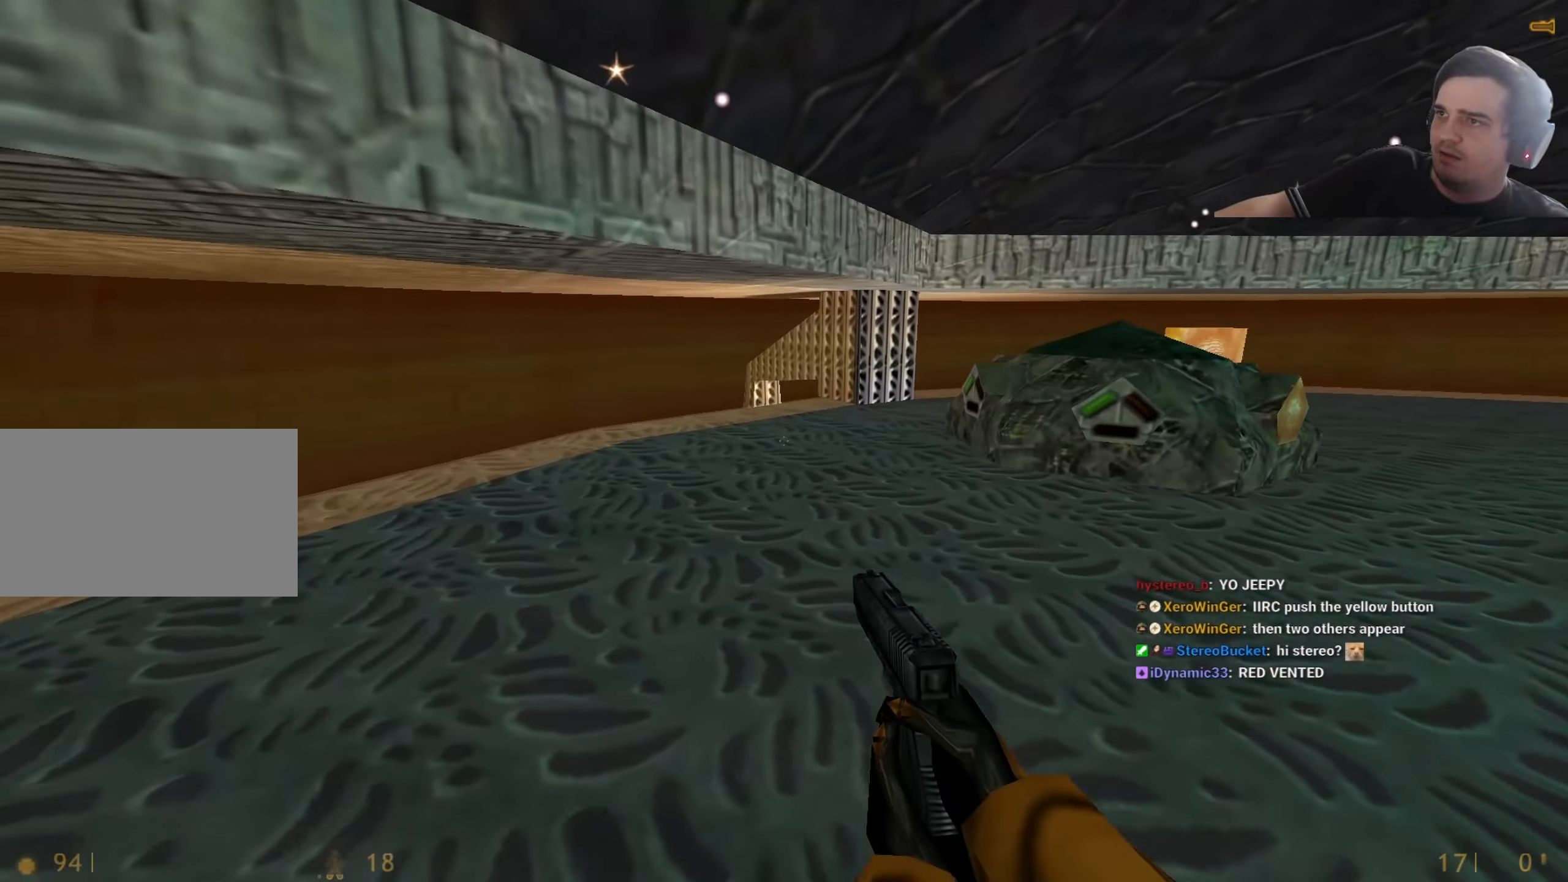
{"keys": ["a", "w"], "events": []}
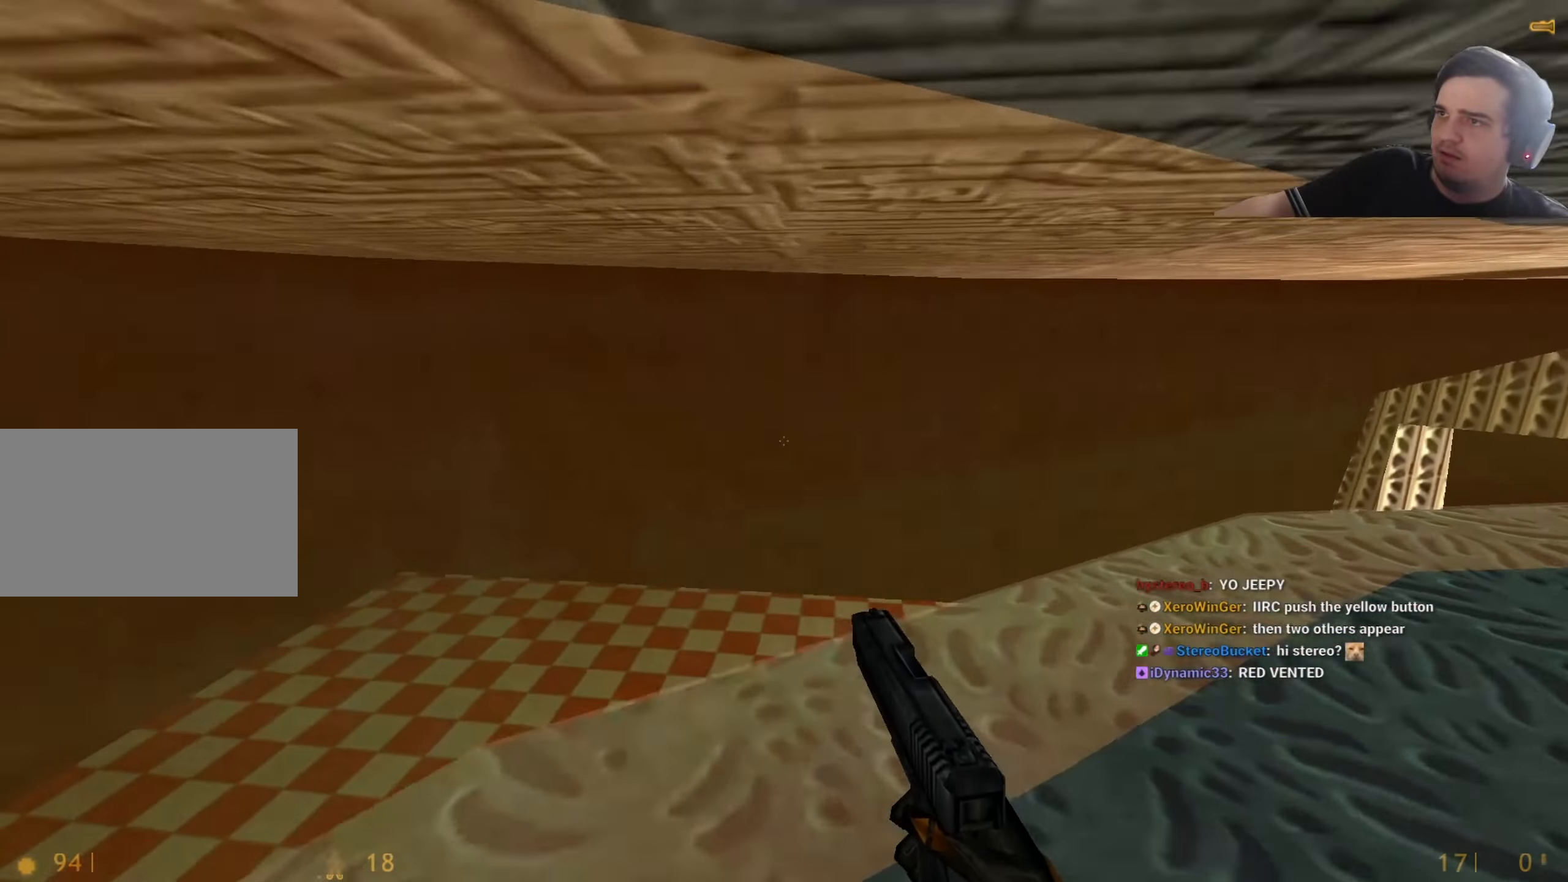
{"keys": []}
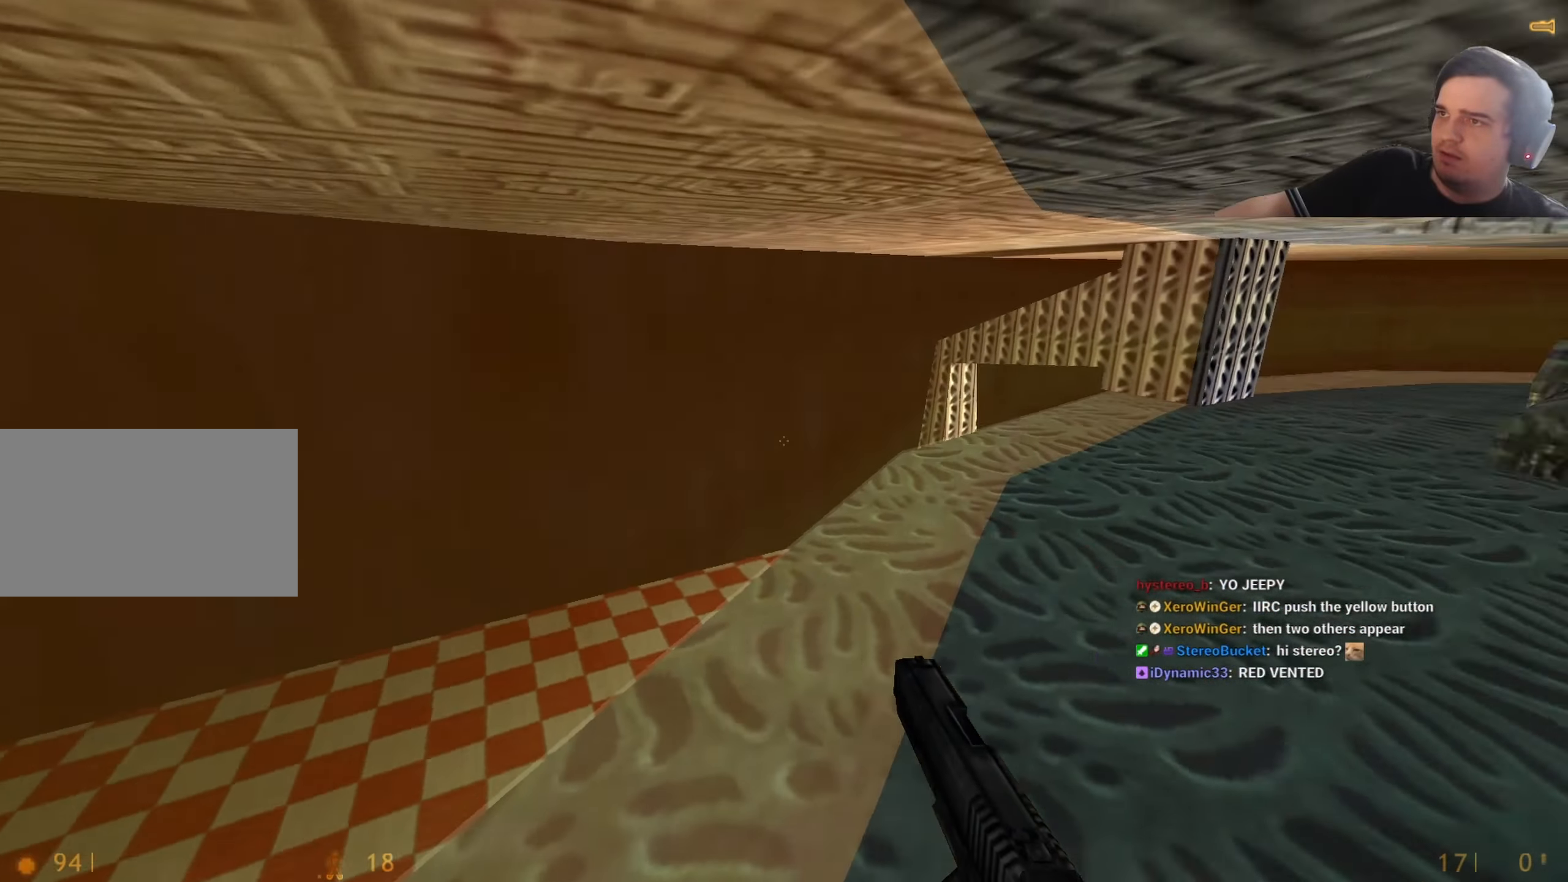
{"keys": ["w"], "events": [[117, "w", "down"]]}
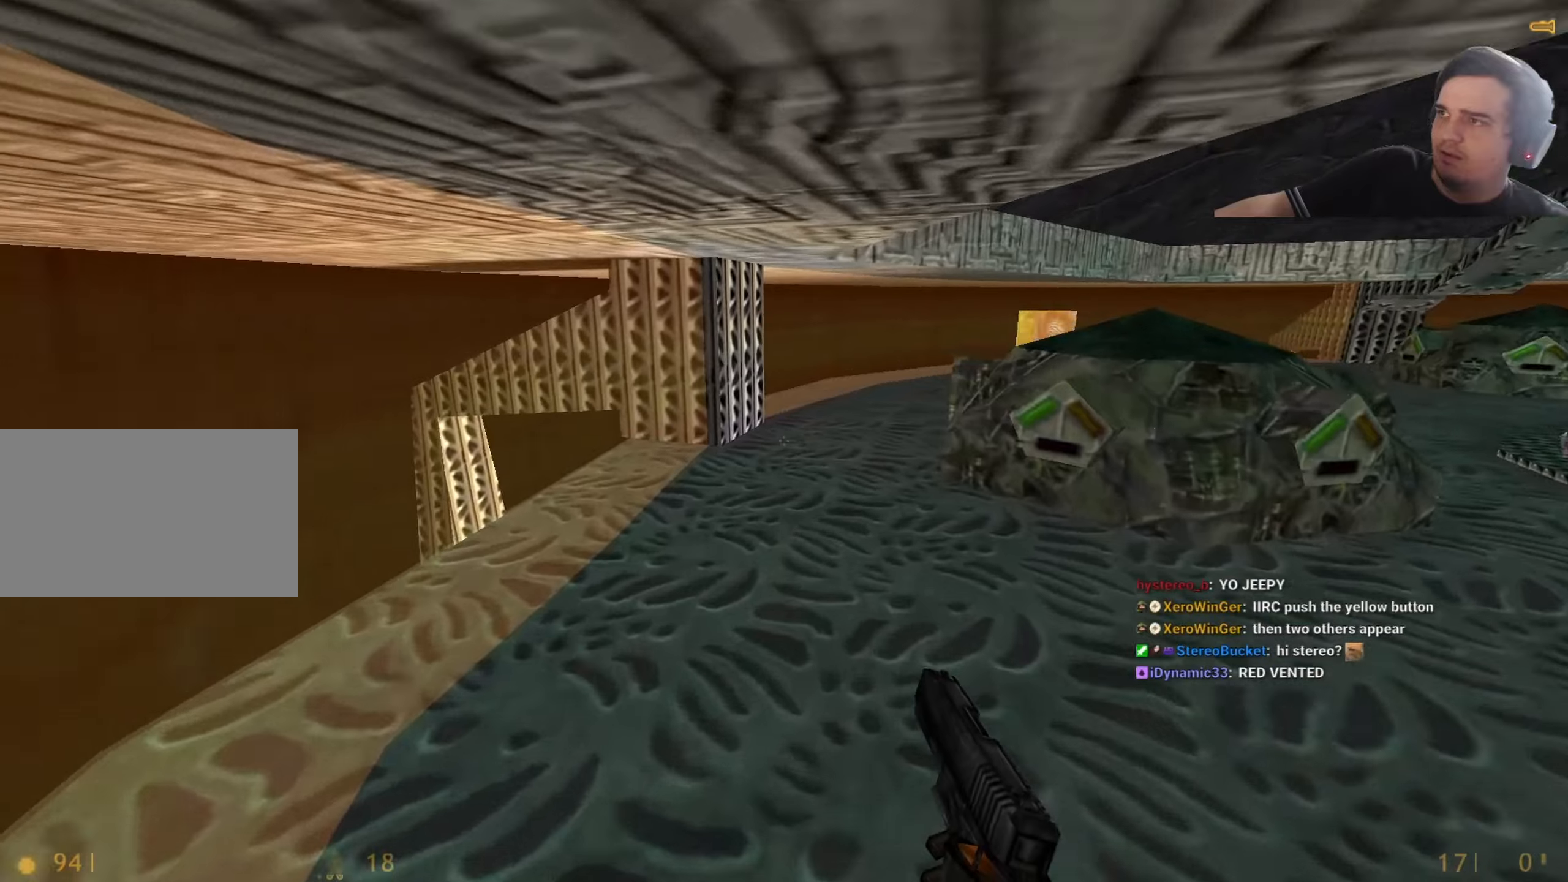
{"keys": ["w"], "events": [[34, "d", "down"], [284, "d", "up"]]}
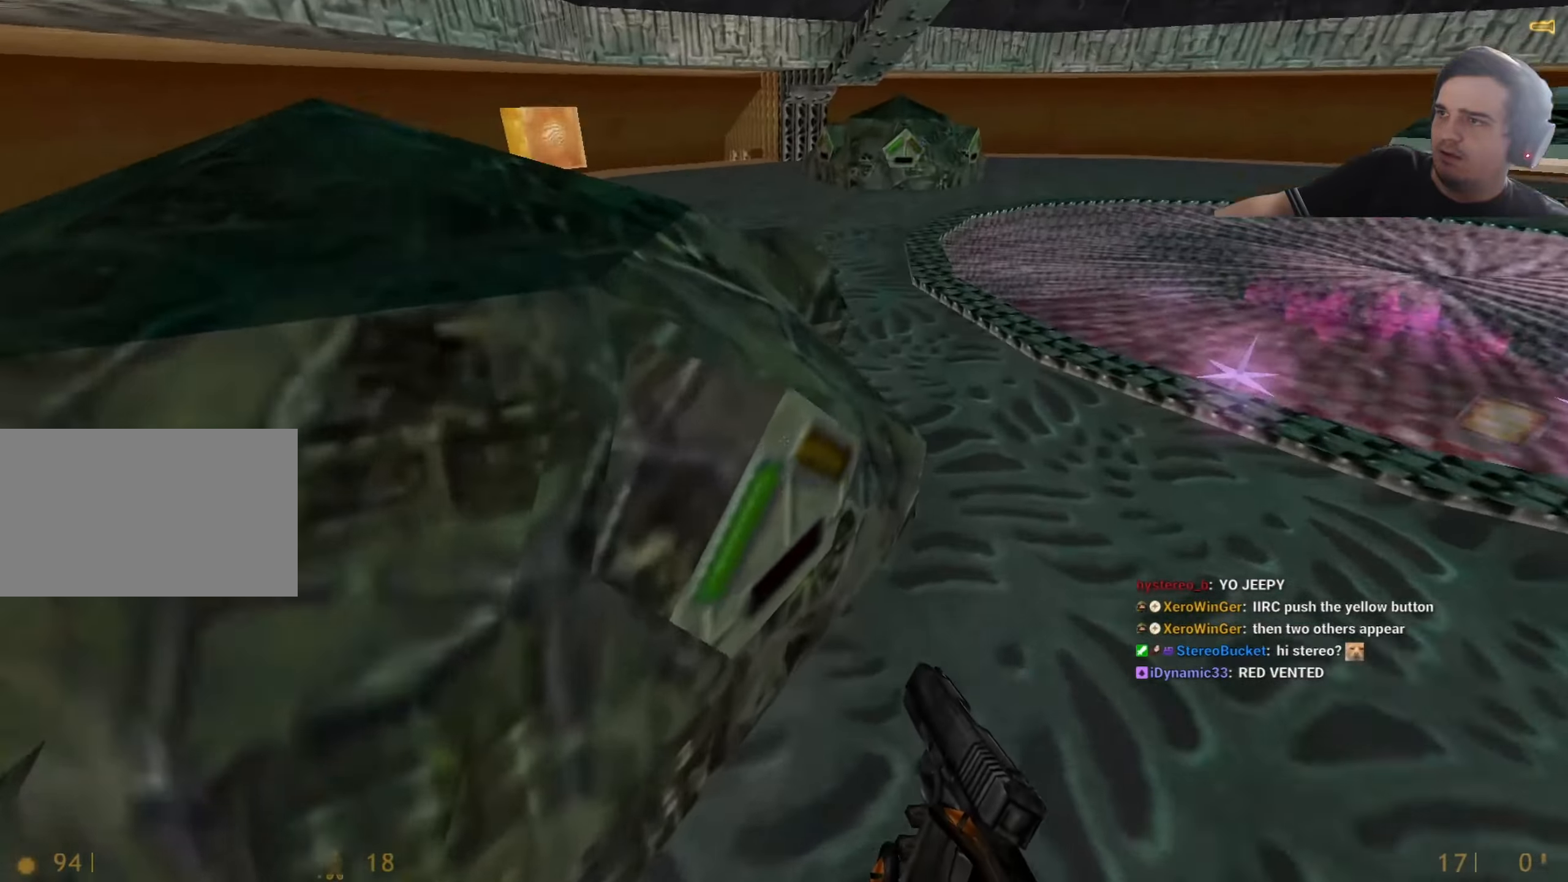
{"keys": ["w"]}
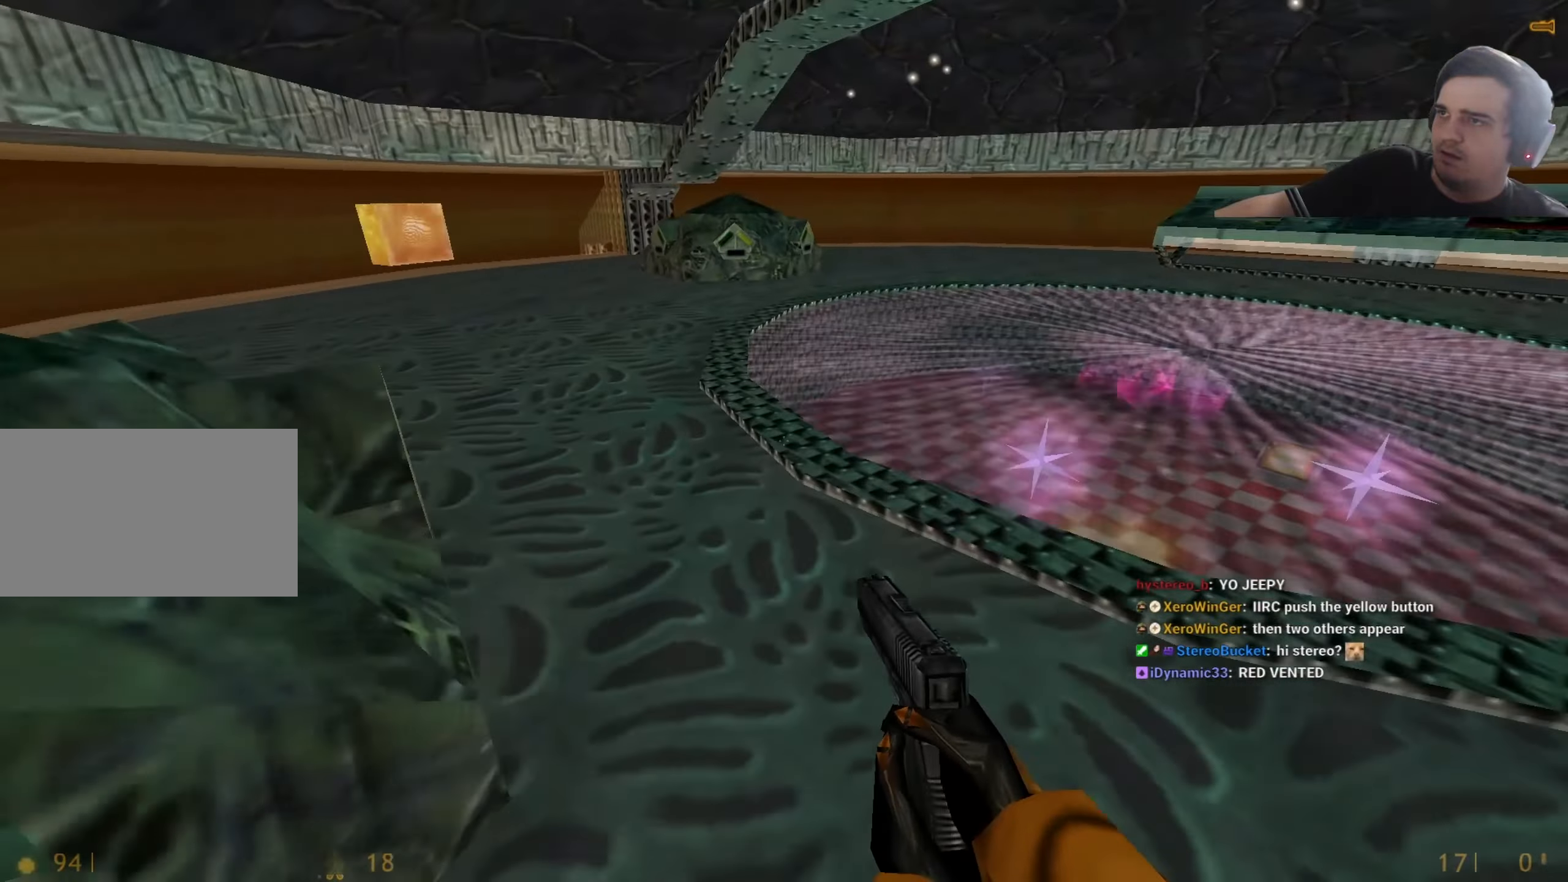
{"keys": ["w"], "events": [[167, "w", "up"], [367, "w", "down"]]}
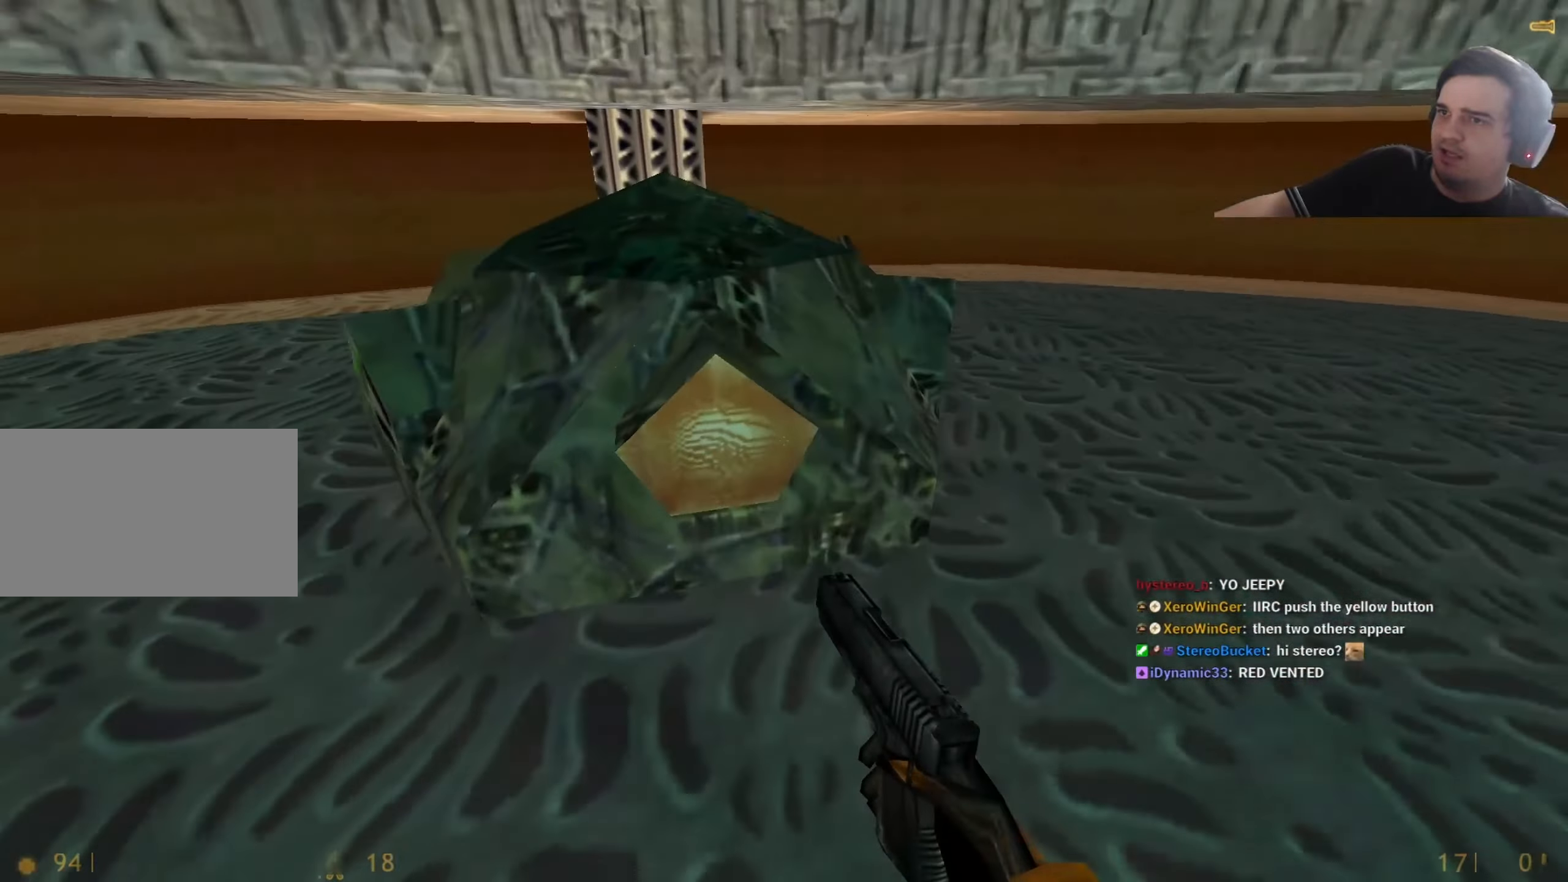
{"keys": ["a", "w"]}
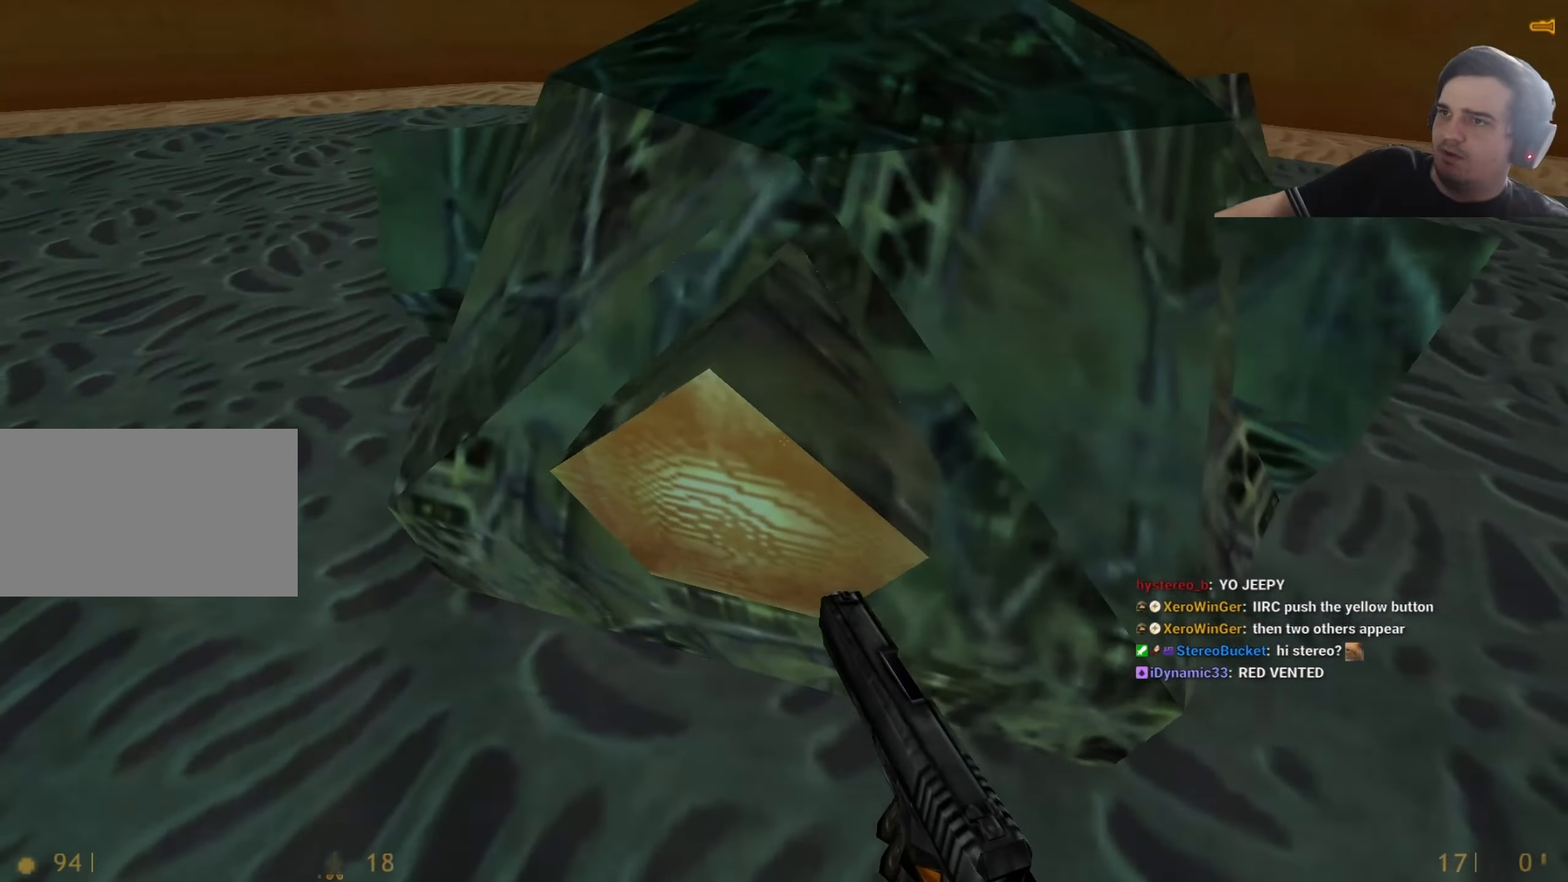
{"keys": []}
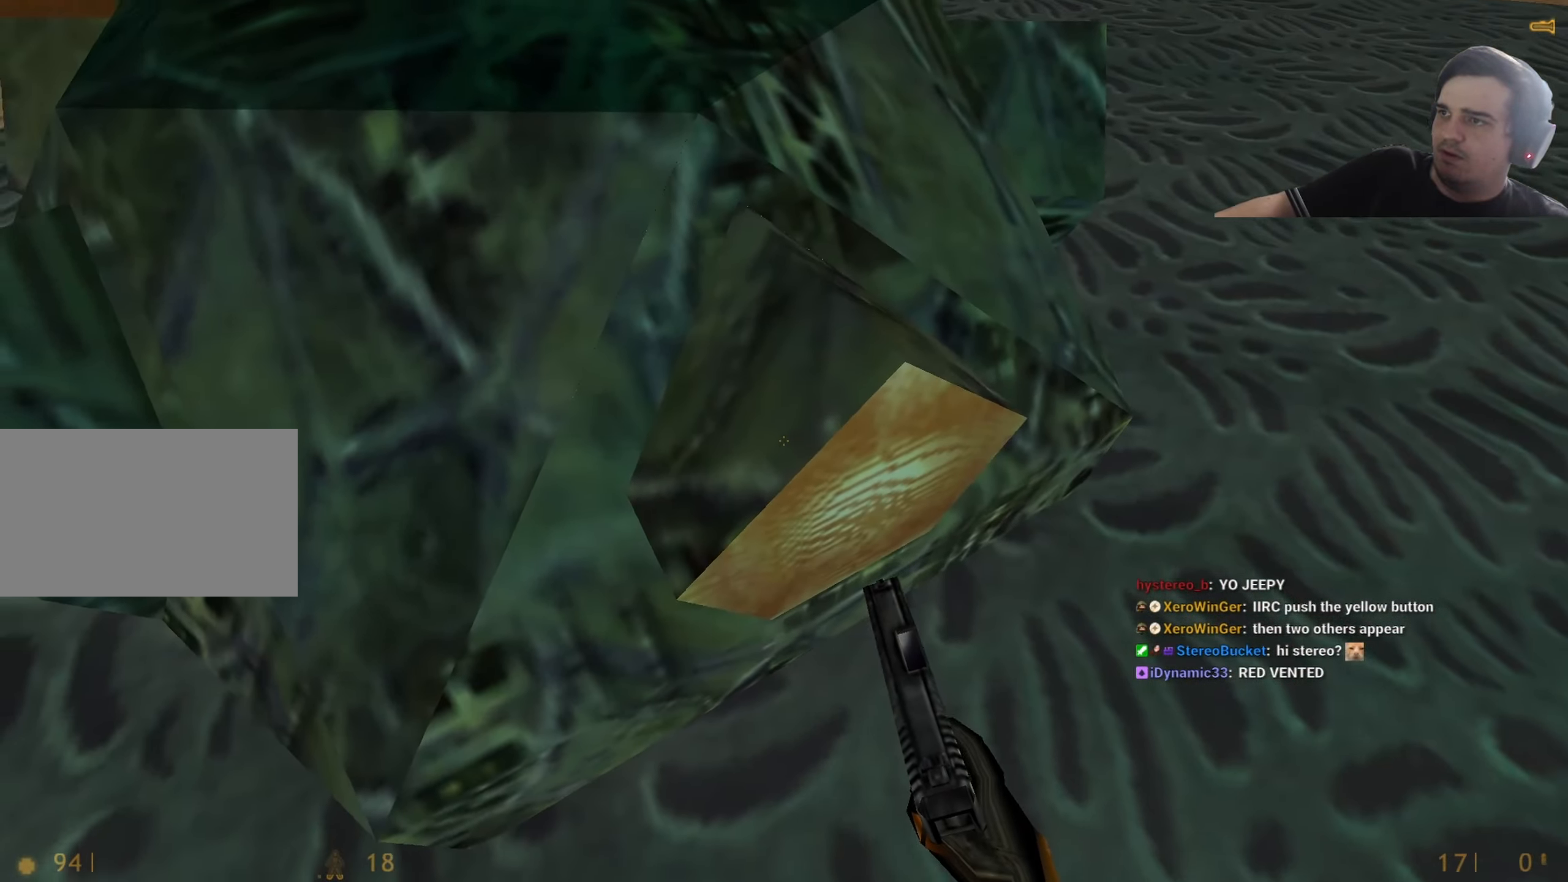
{"keys": ["w"], "events": [[34, "w", "down"], [67, "w", "up"], [350, "w", "down"]]}
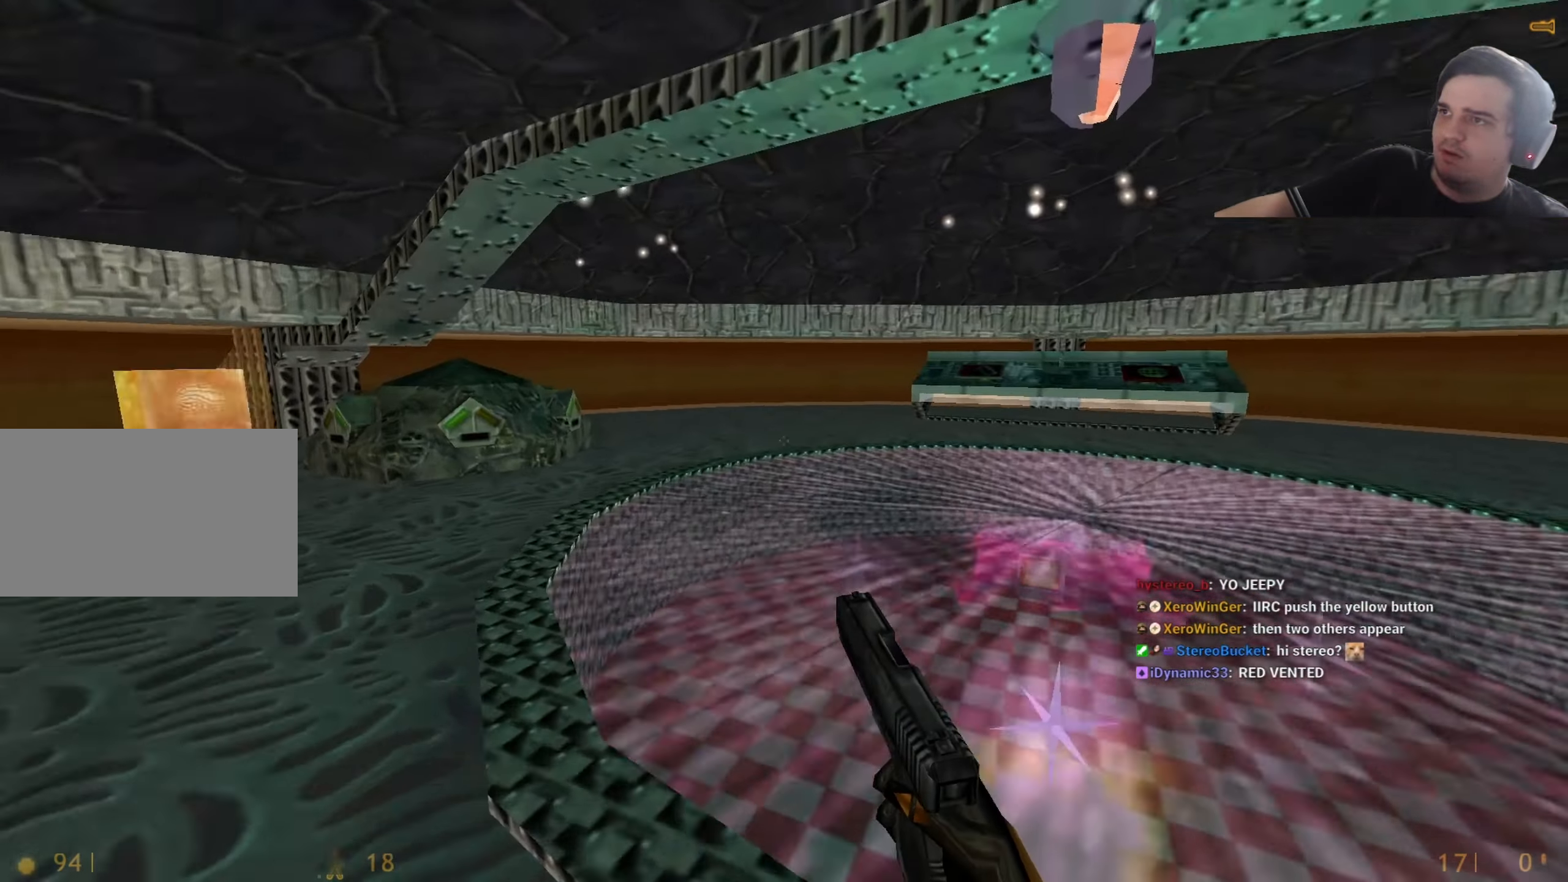
{"keys": ["d"], "events": [[317, "w", "up"], [417, "d", "down"]]}
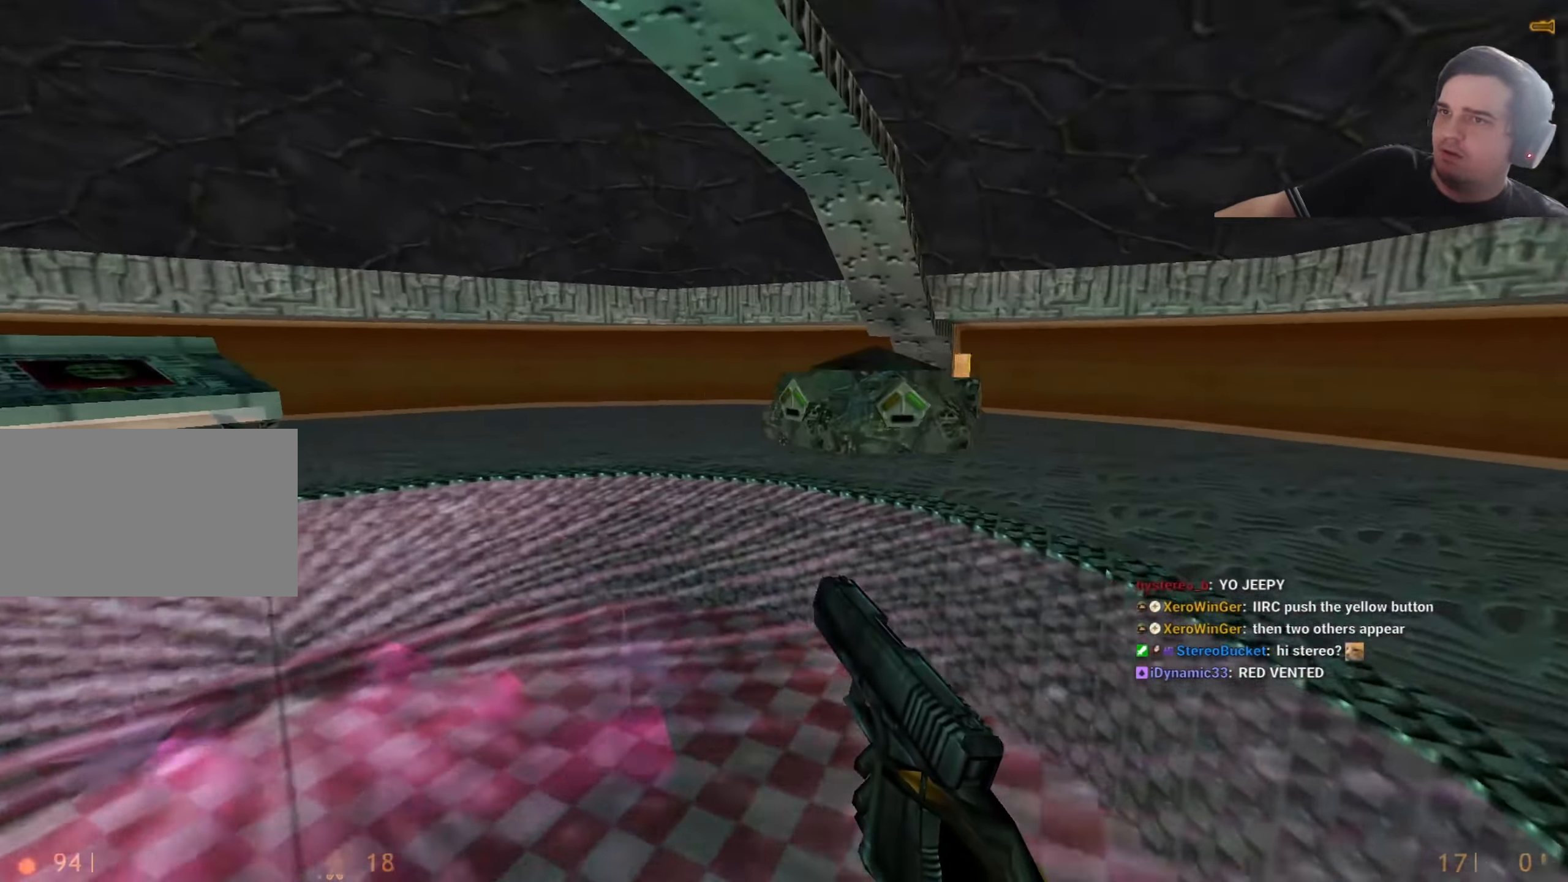
{"keys": [], "events": [[17, "d", "up"], [17, "w", "down"], [100, "a", "down"], [150, "a", "up"], [384, "a", "down"], [484, "a", "up"], [484, "w", "up"]]}
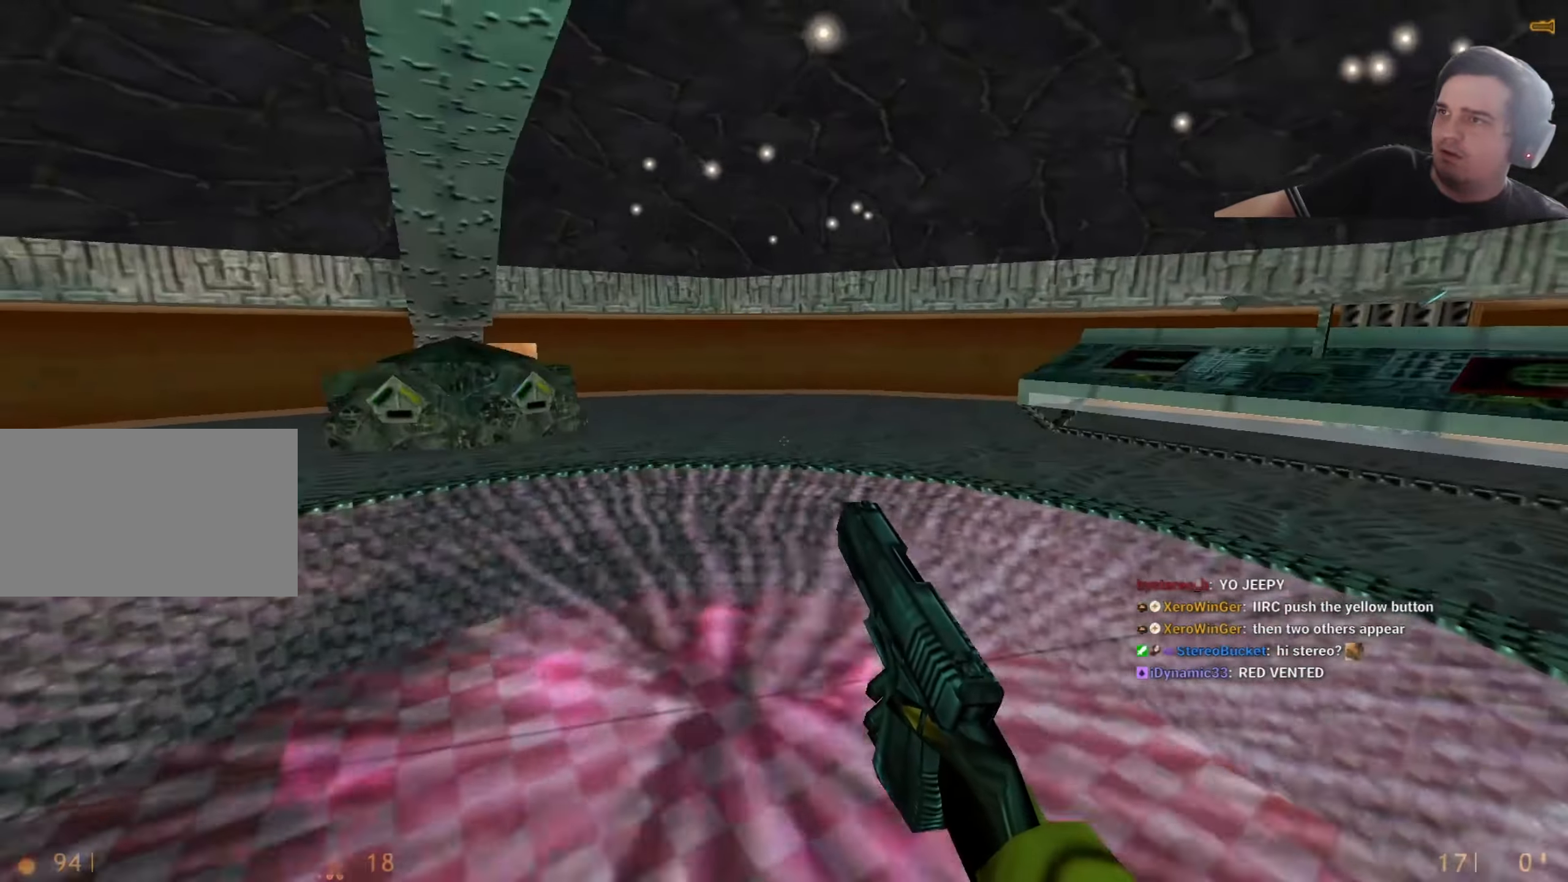
{"keys": [], "events": [[267, "w", "down"], [450, "a", "down"], [450, "w", "up"], [500, "a", "up"]]}
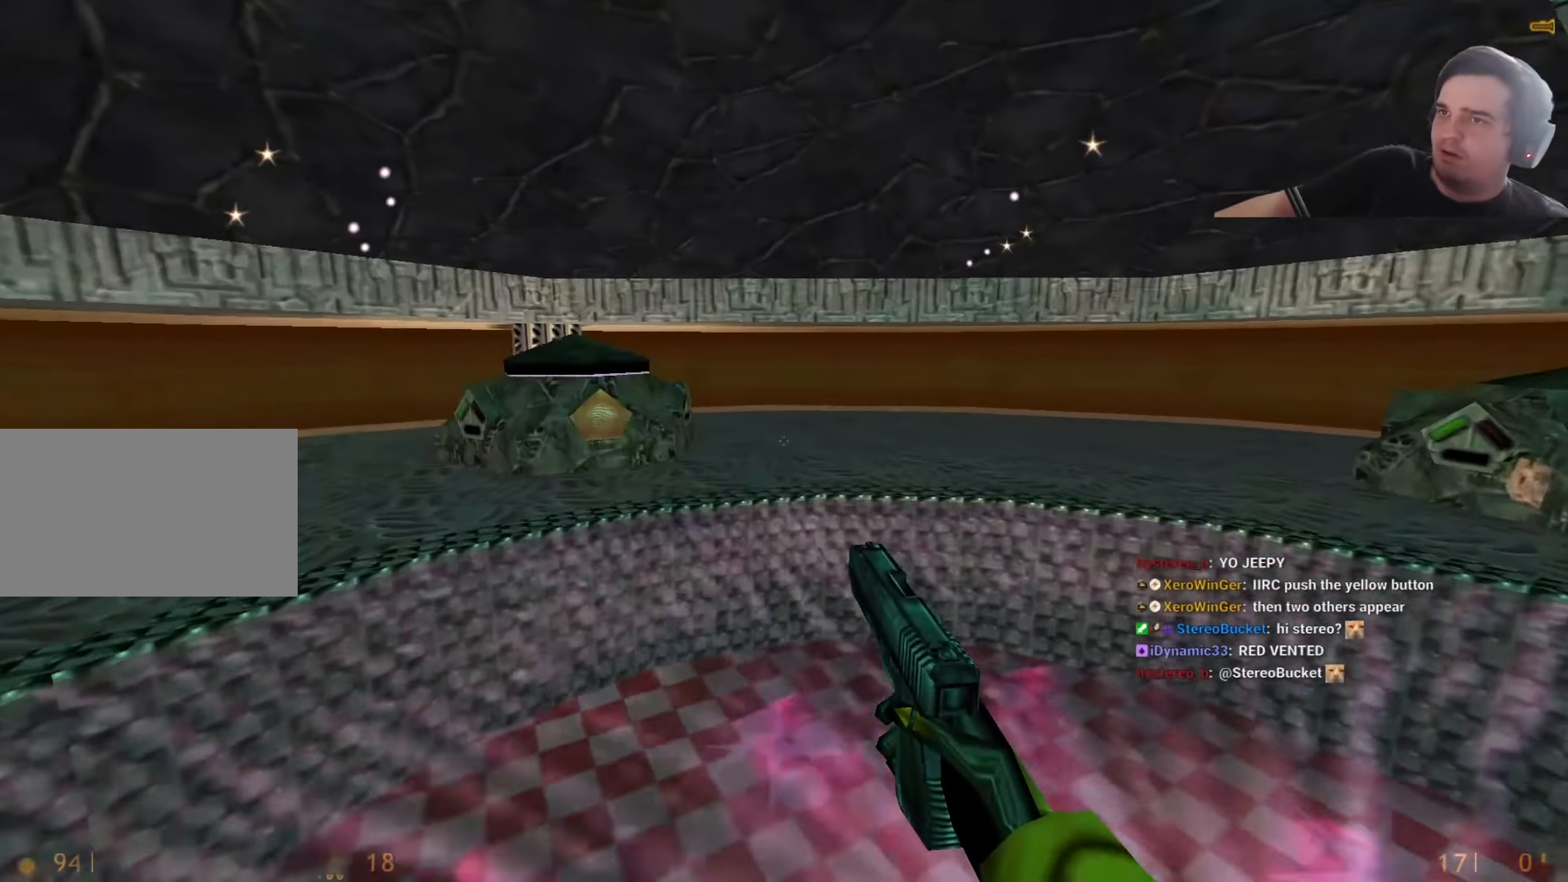
{"keys": [], "events": []}
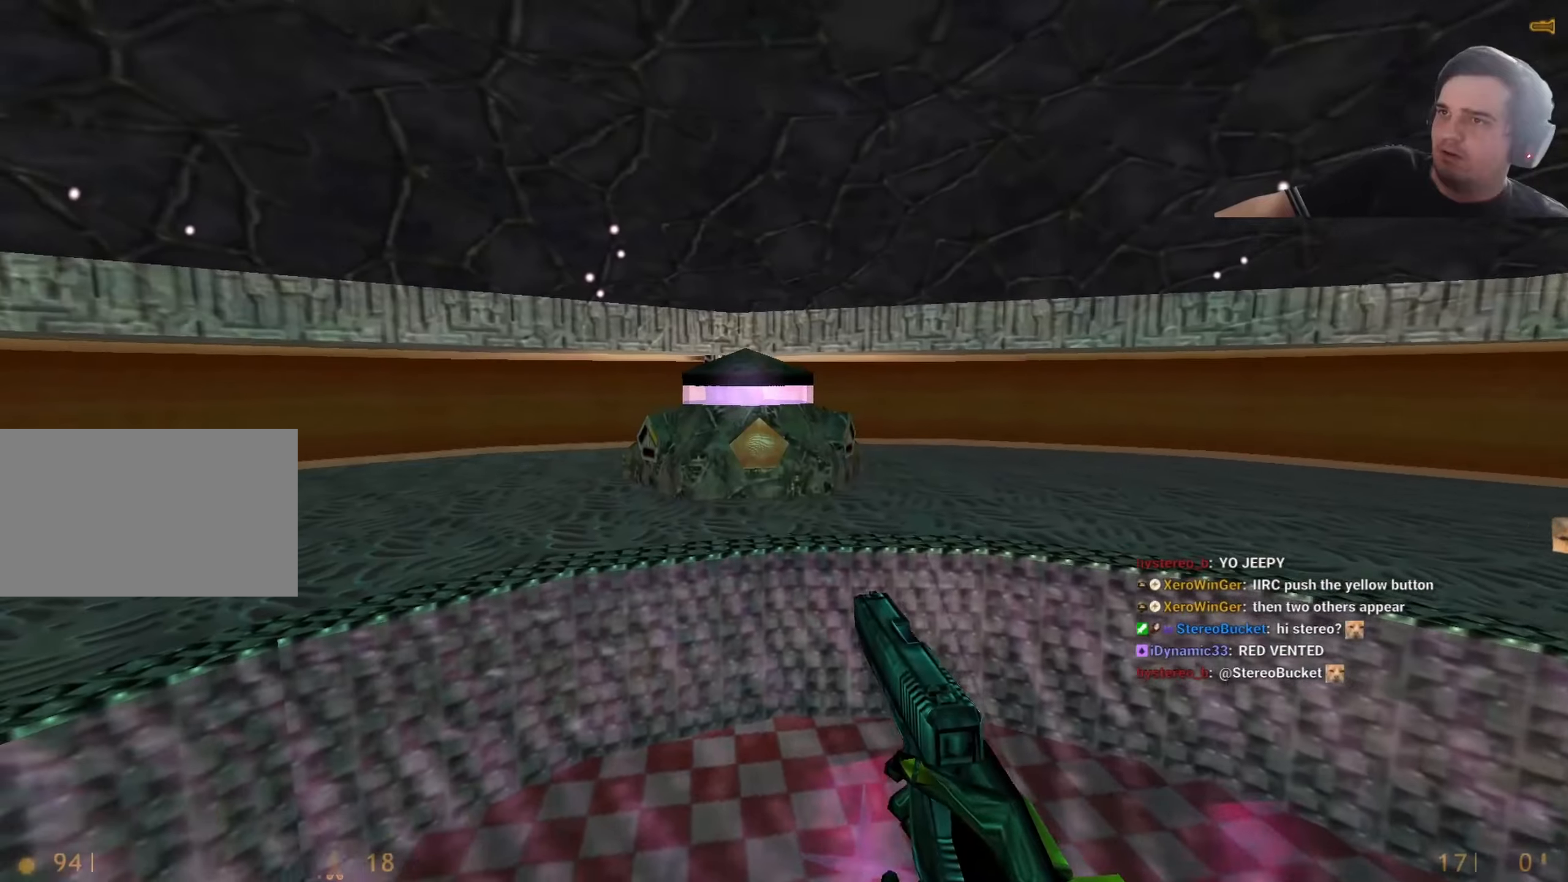
{"keys": [], "events": [[117, "w", "down"], [200, "w", "up"]]}
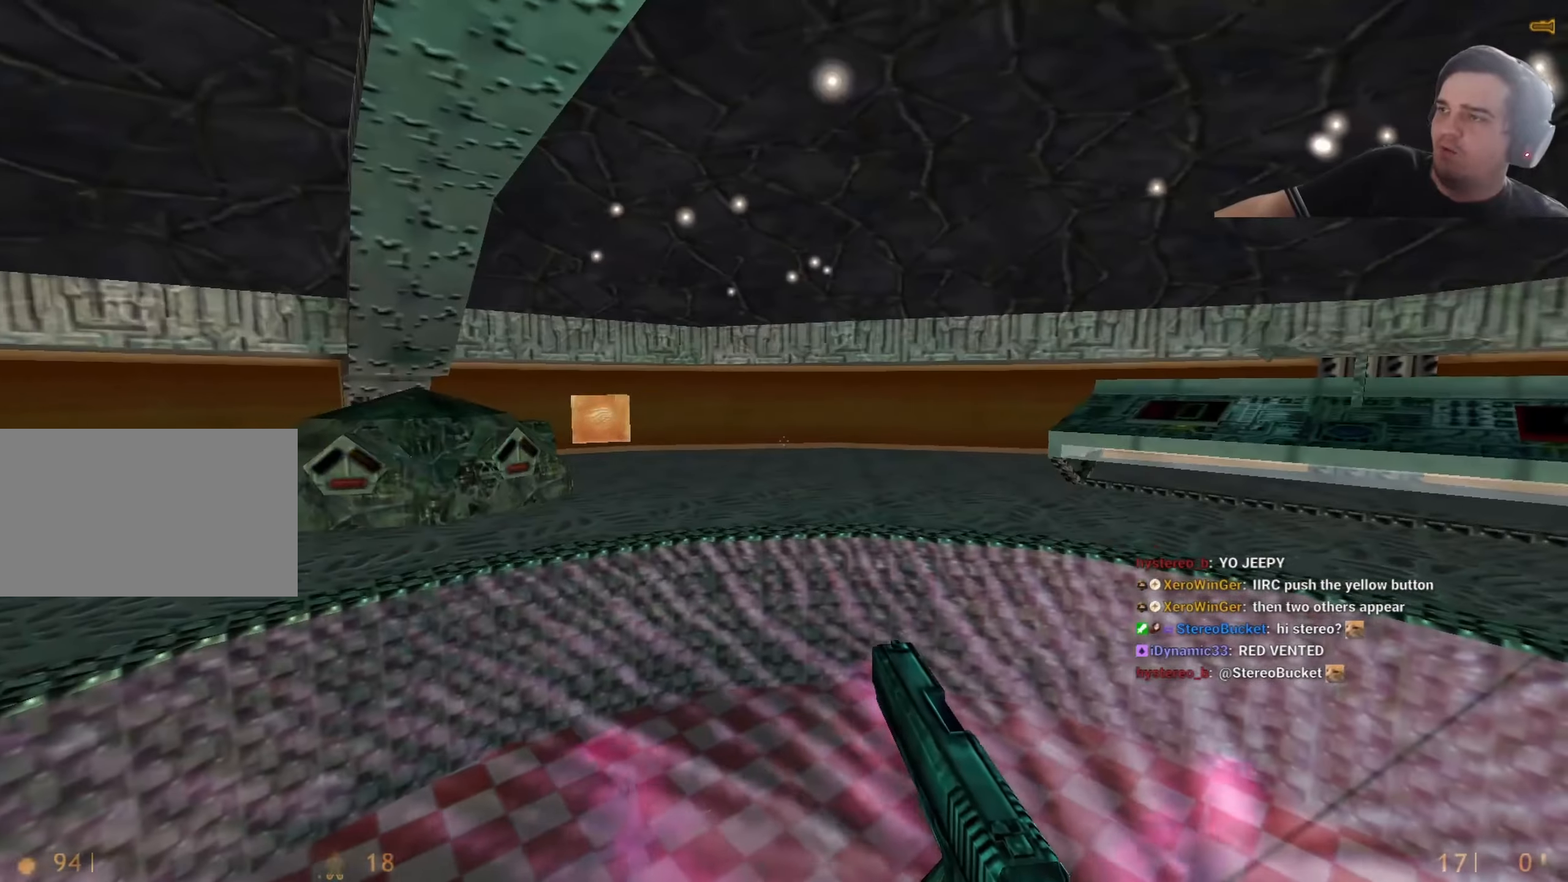
{"keys": ["d", "w"], "events": [[67, "w", "down"], [117, "d", "down"], [217, "d", "up"], [450, "d", "down"]]}
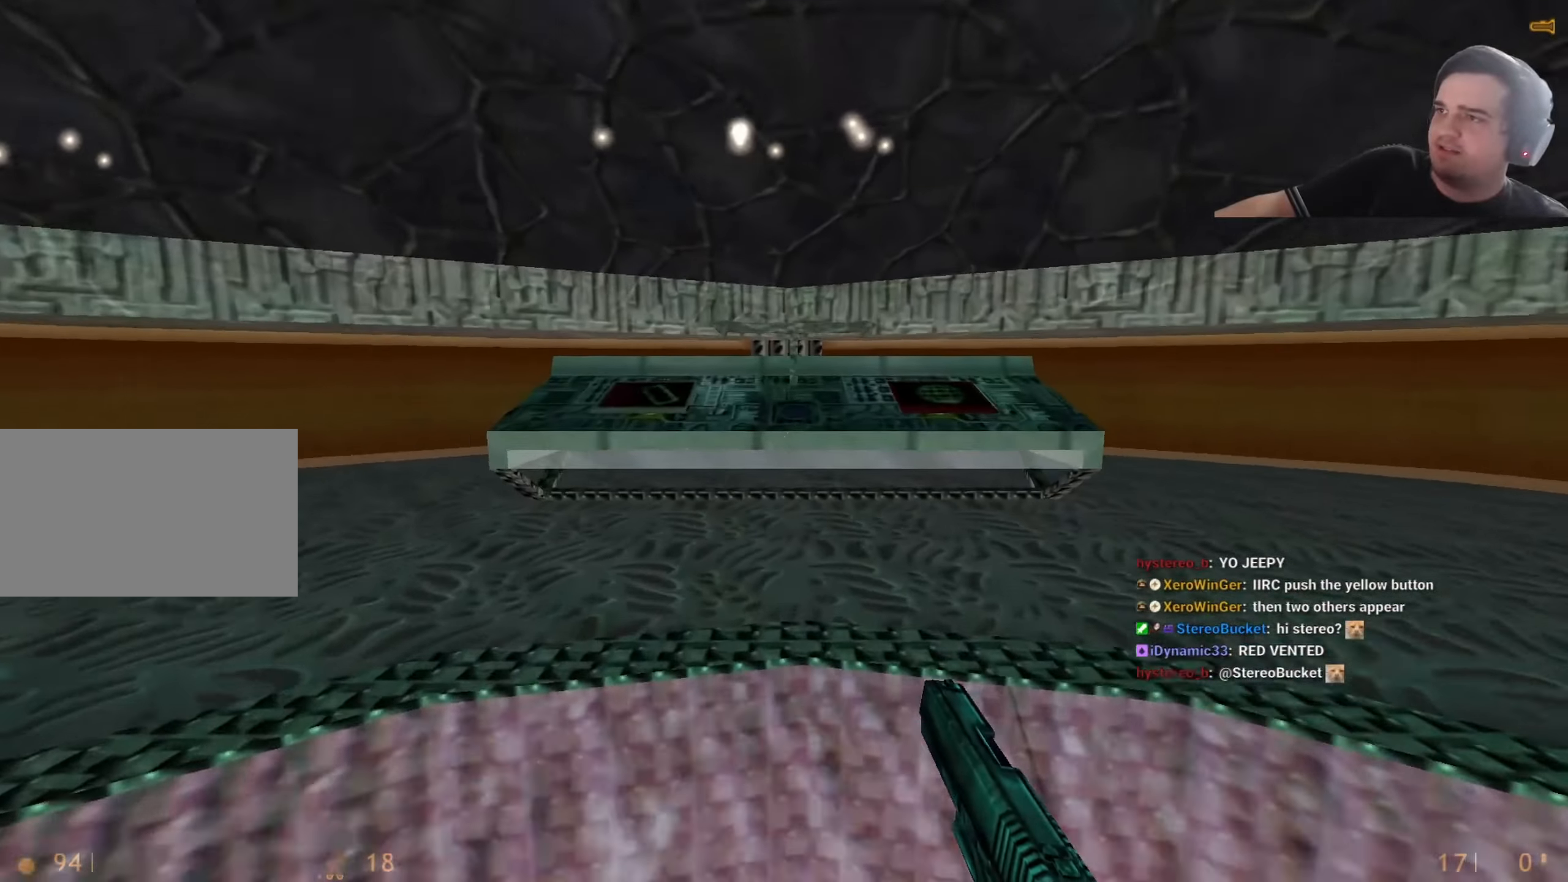
{"keys": ["w"], "events": [[50, "d", "up"]]}
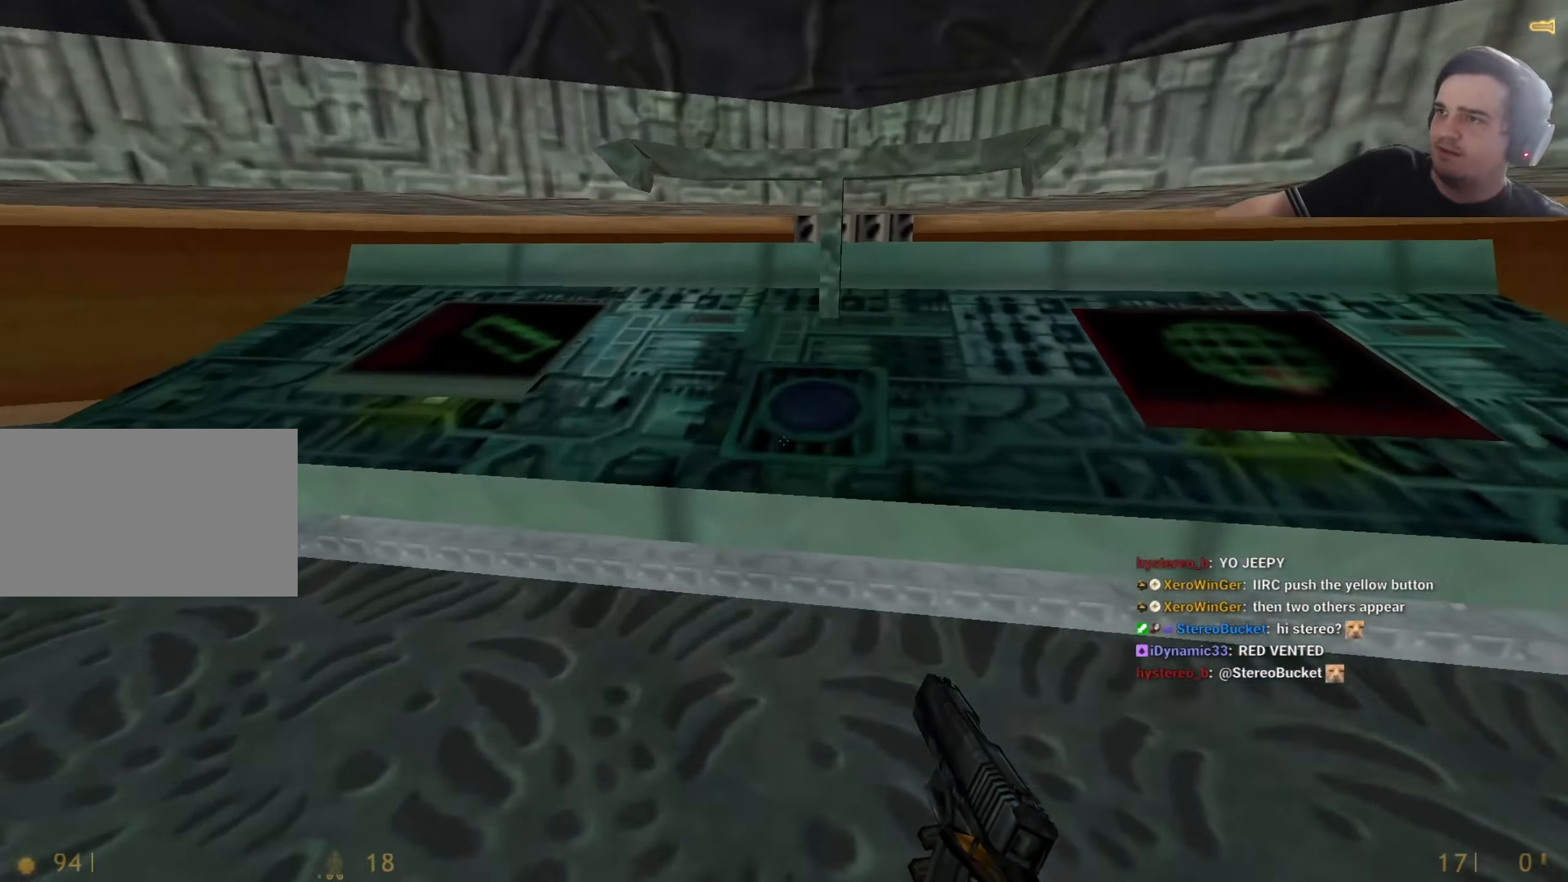
{"keys": []}
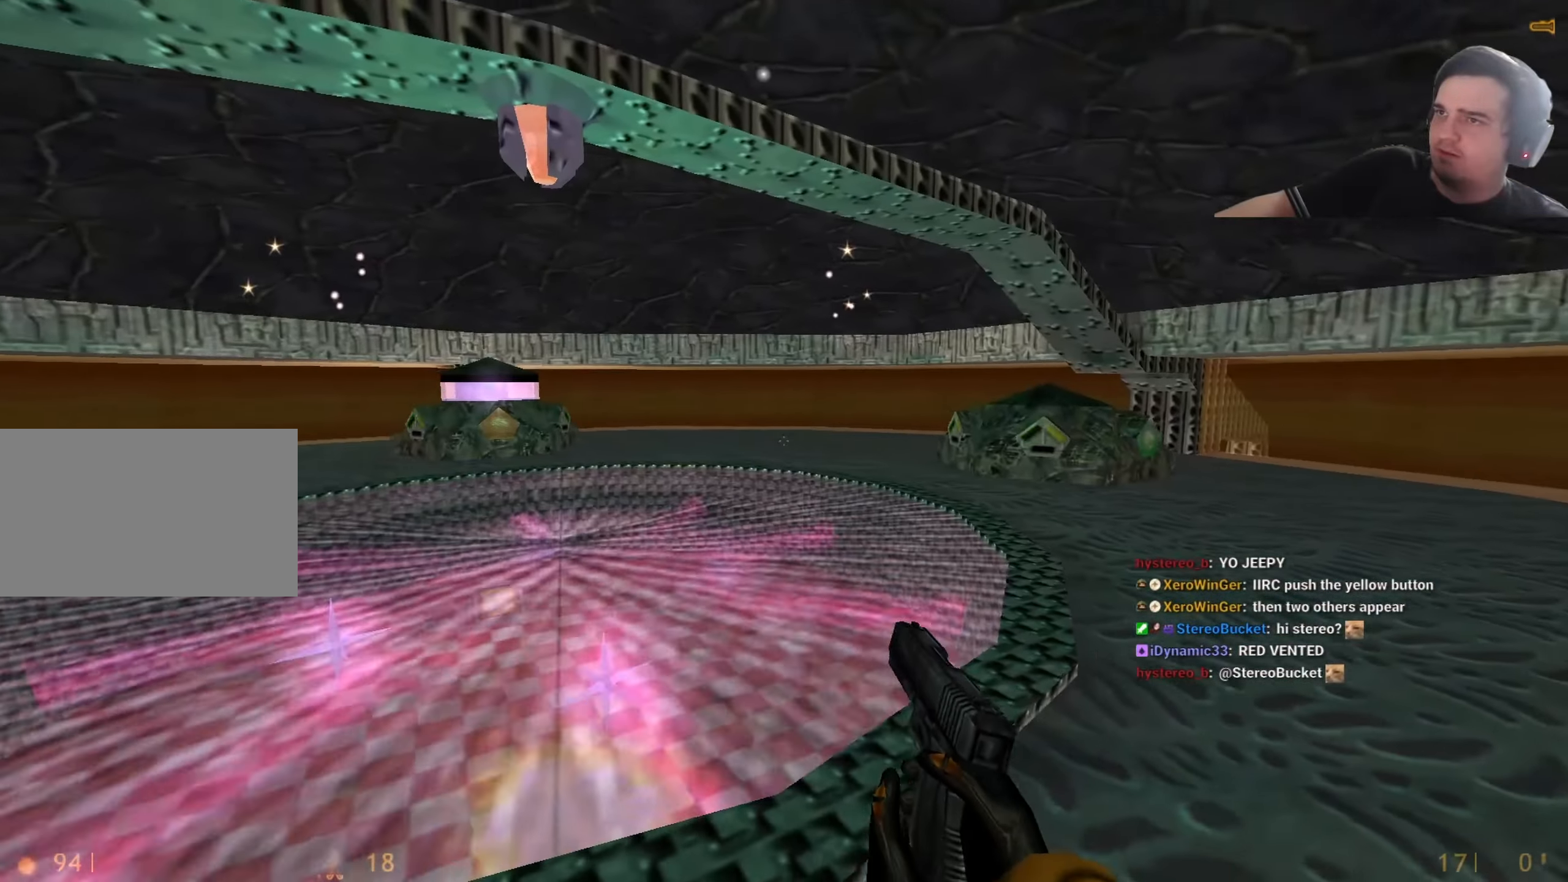
{"keys": [], "events": []}
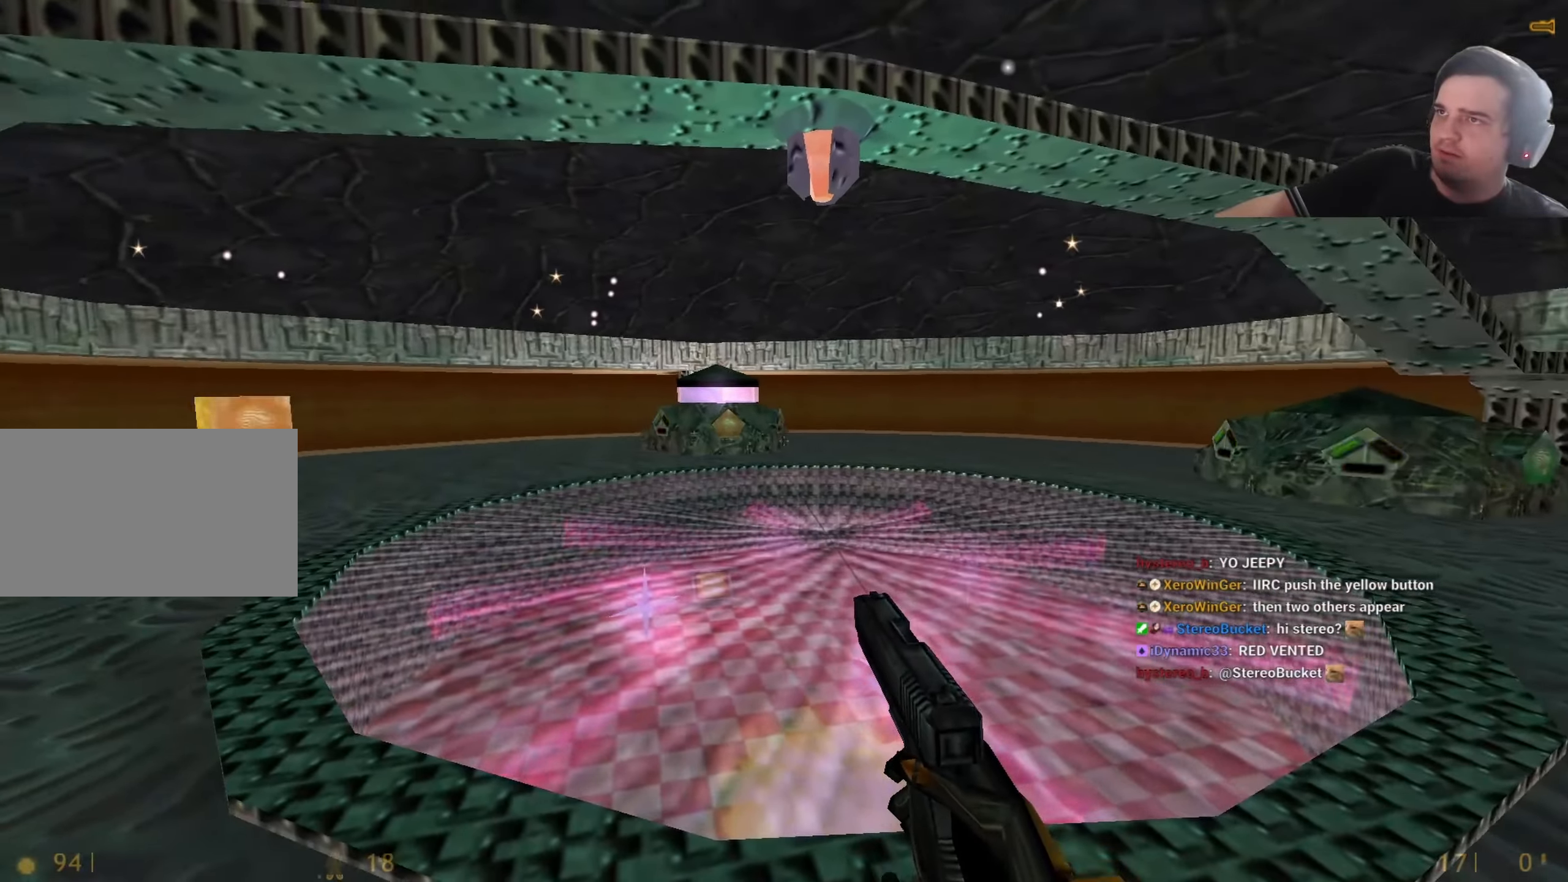
{"keys": [], "events": [[234, "a", "down"], [284, "a", "up"]]}
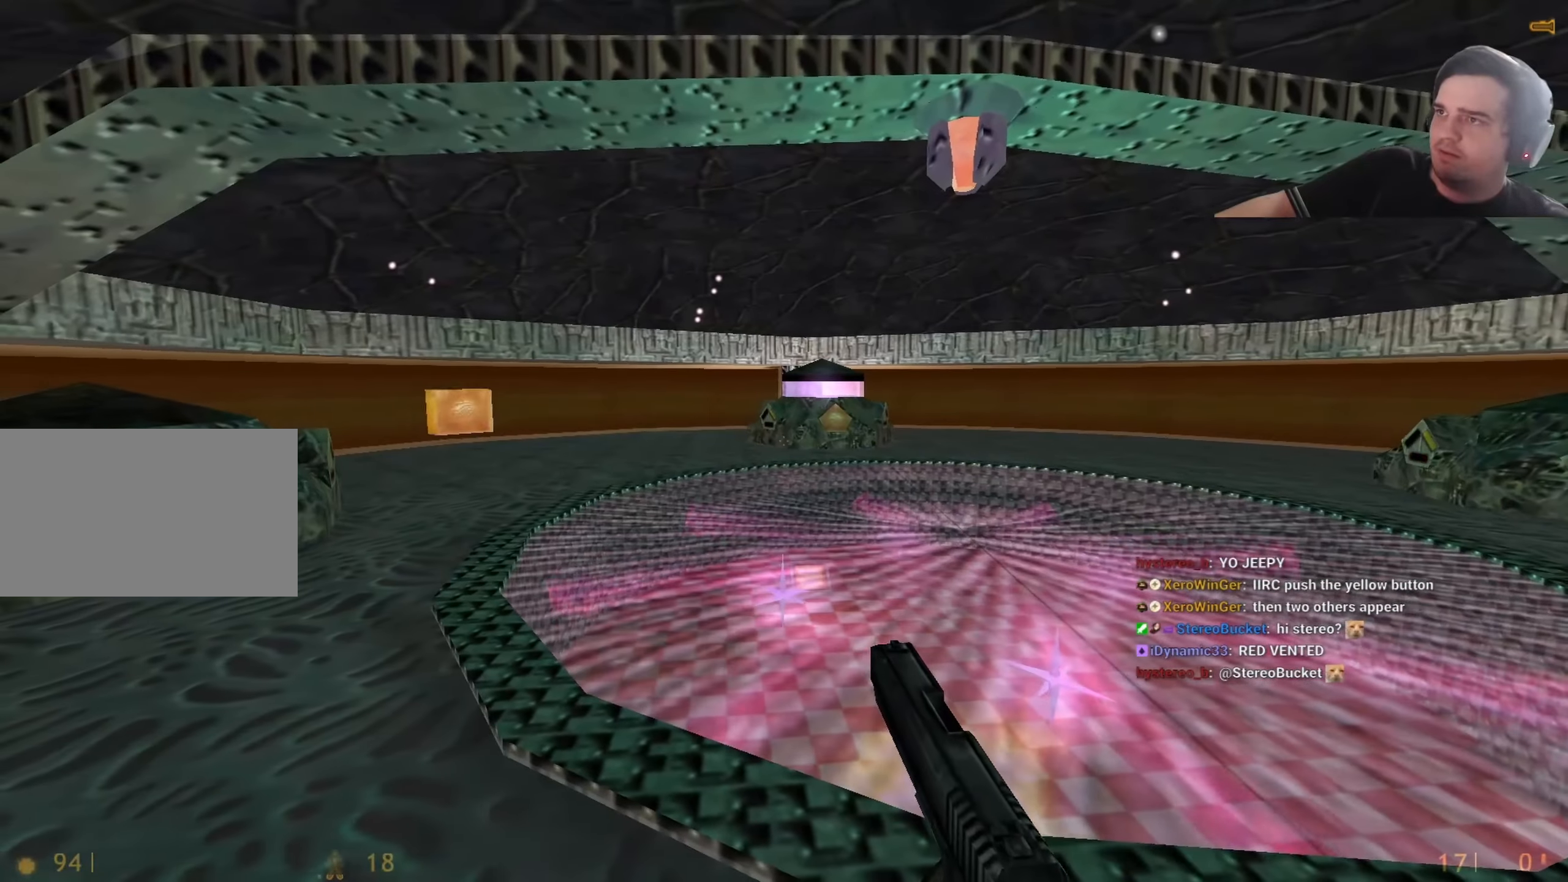
{"keys": [], "events": []}
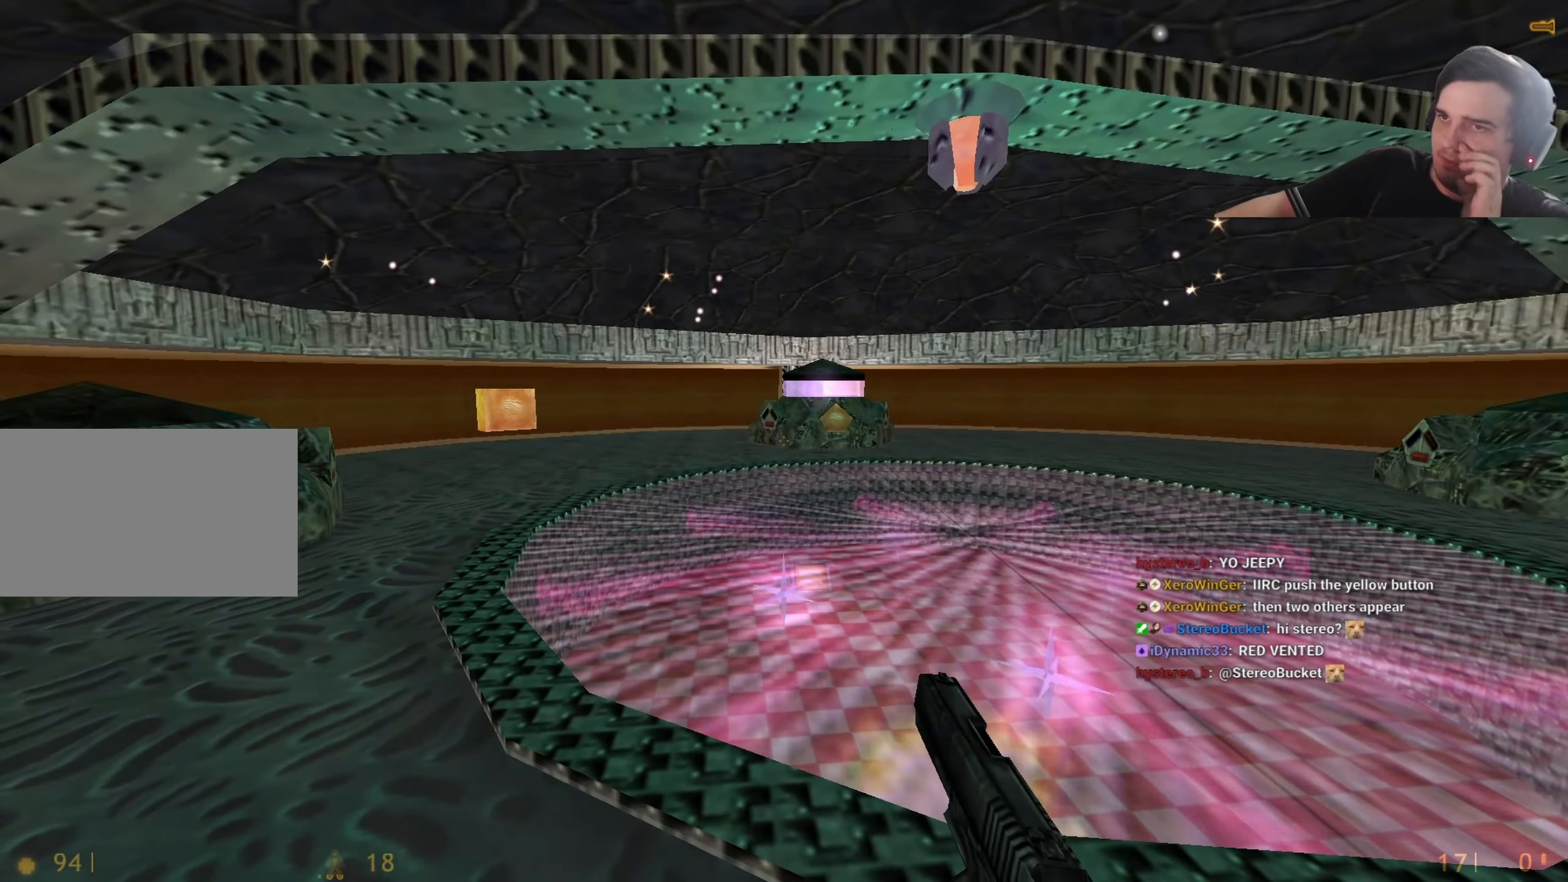
{"keys": [], "events": []}
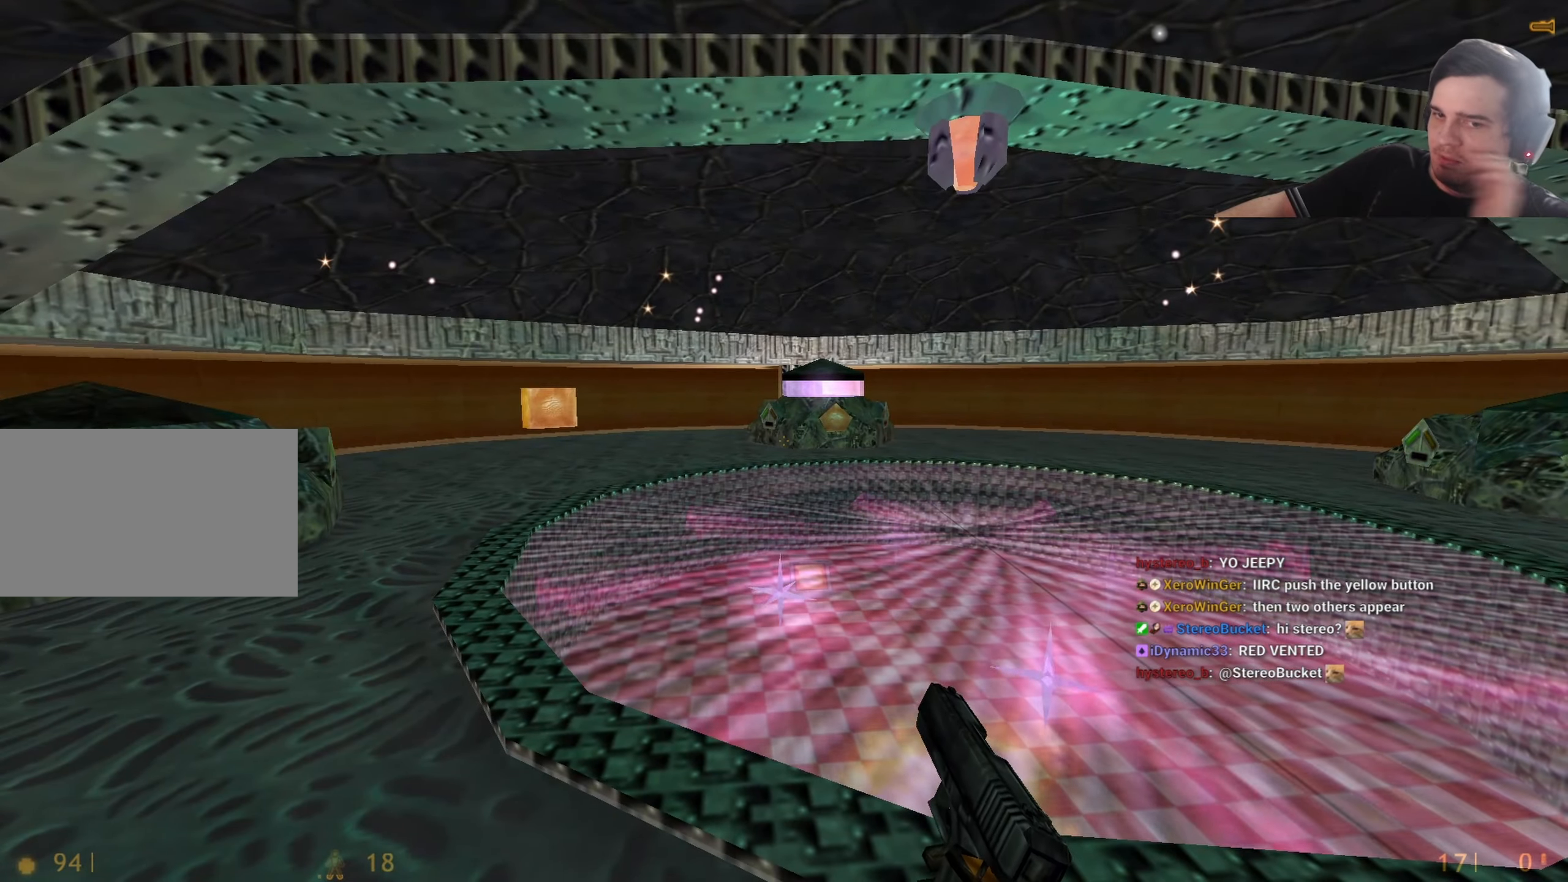
{"keys": [], "events": []}
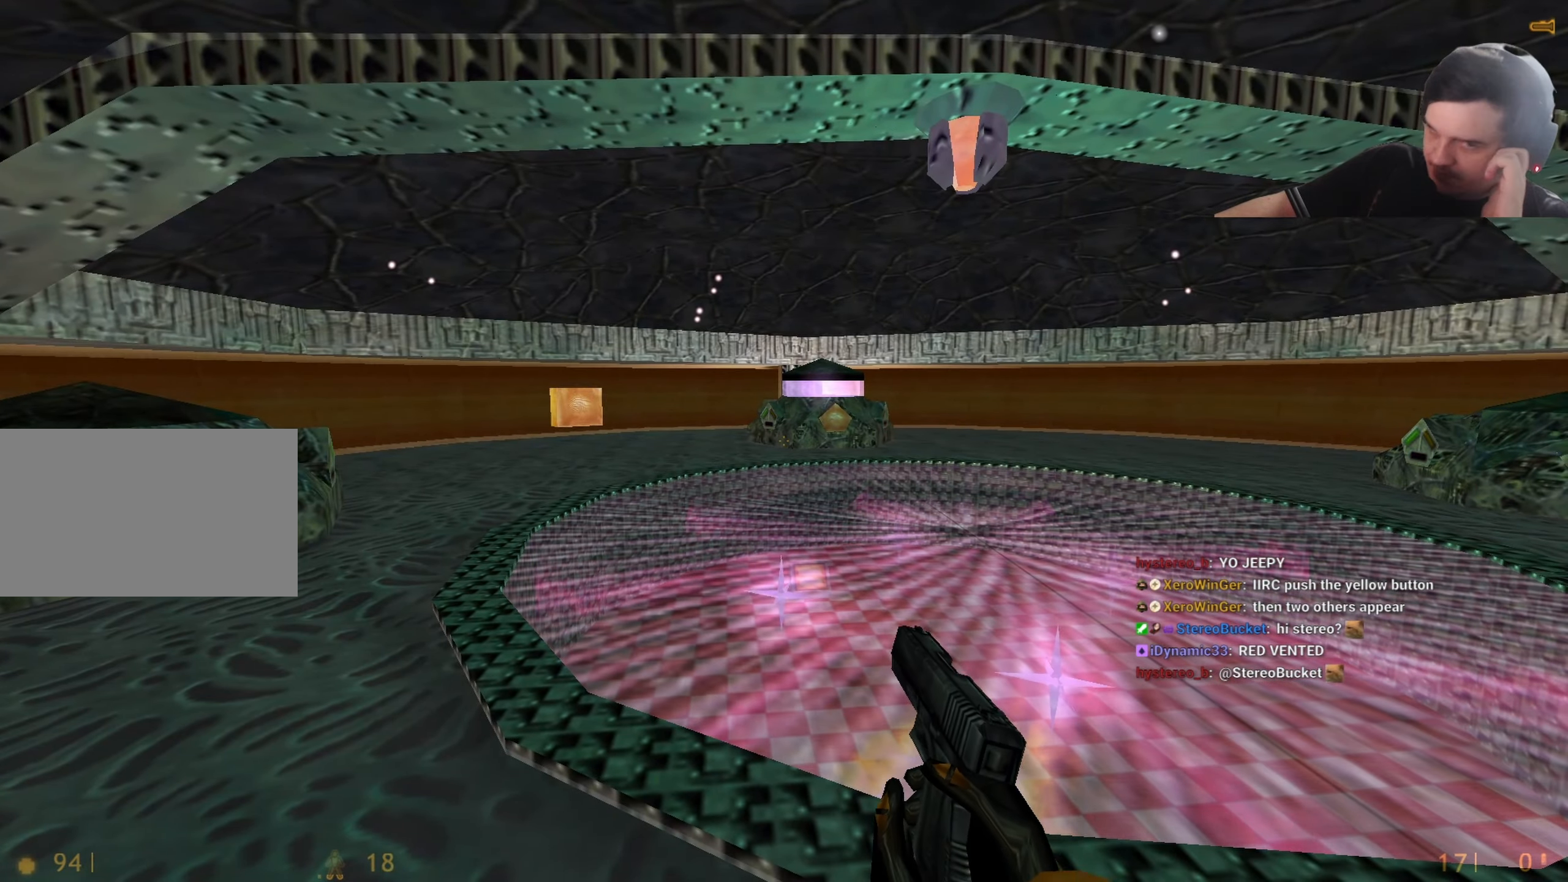
{"keys": [], "events": []}
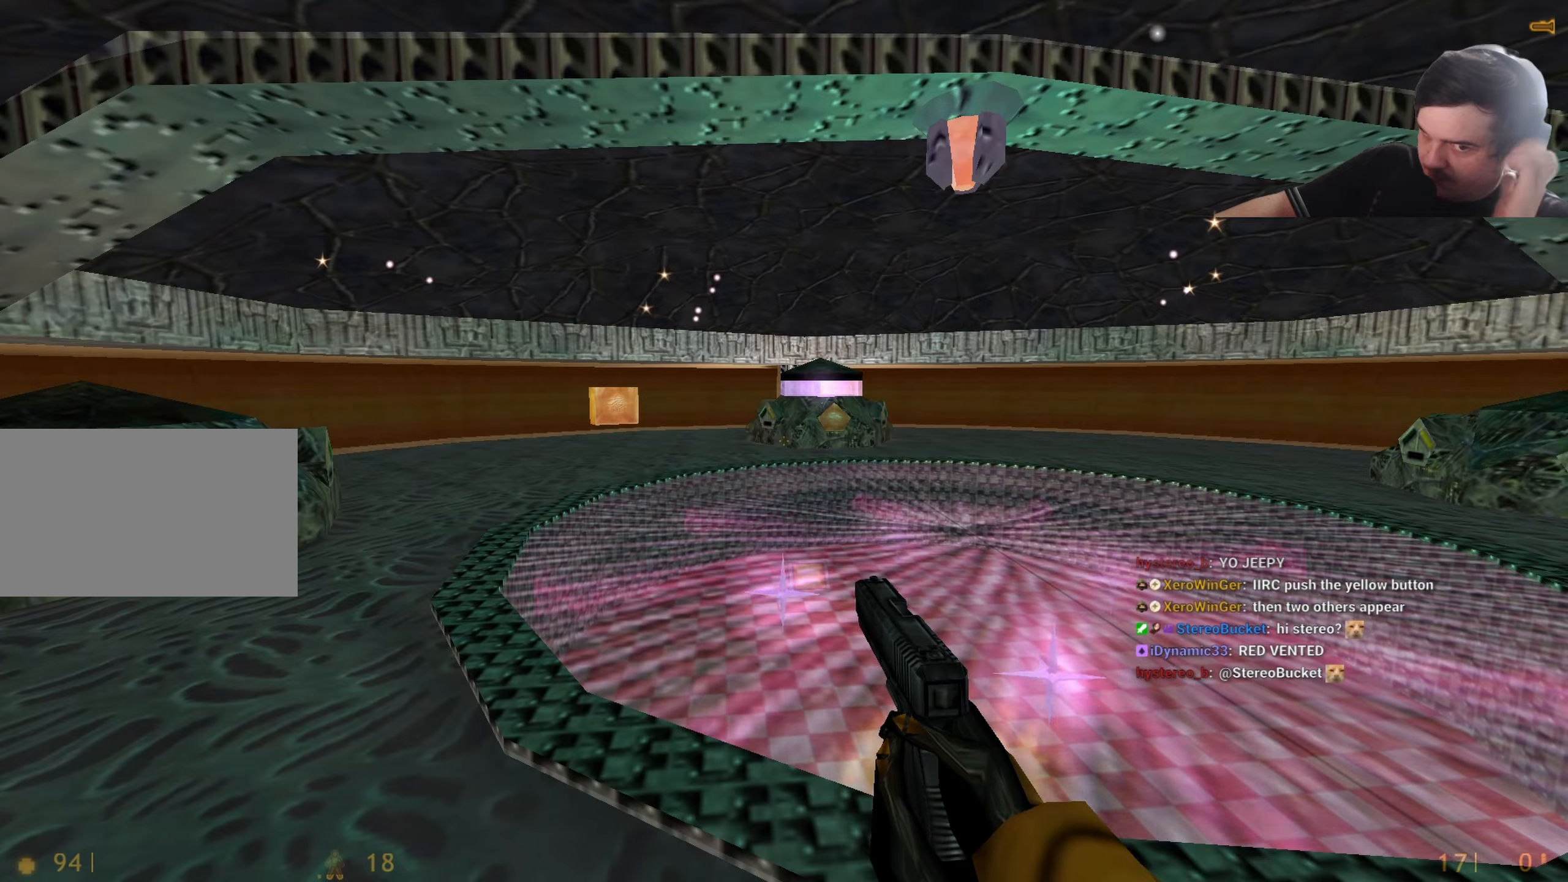
{"keys": [], "events": []}
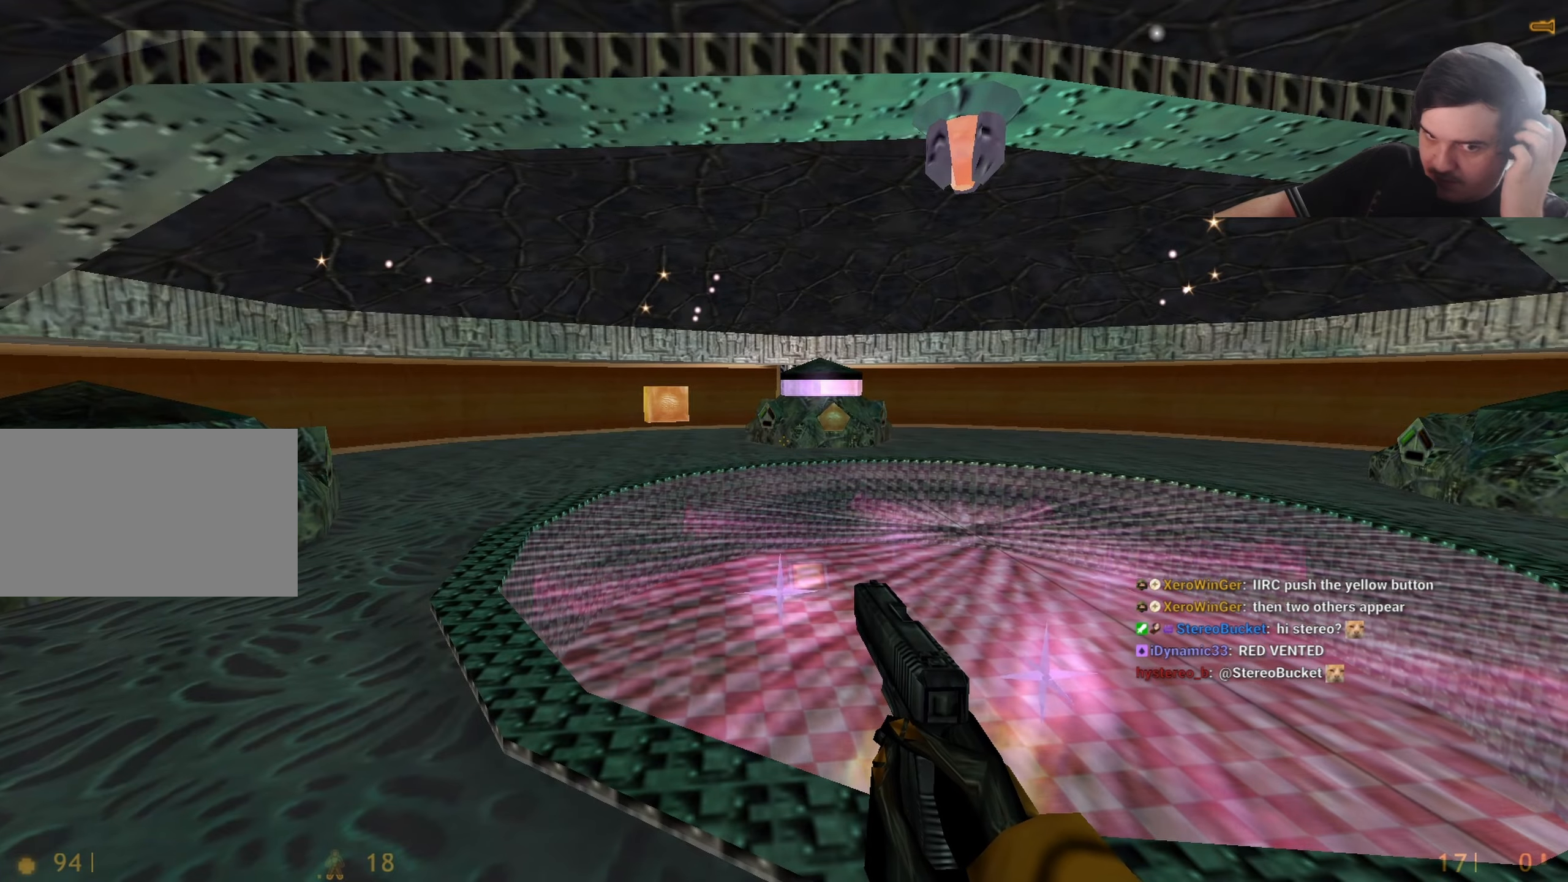
{"keys": [], "events": []}
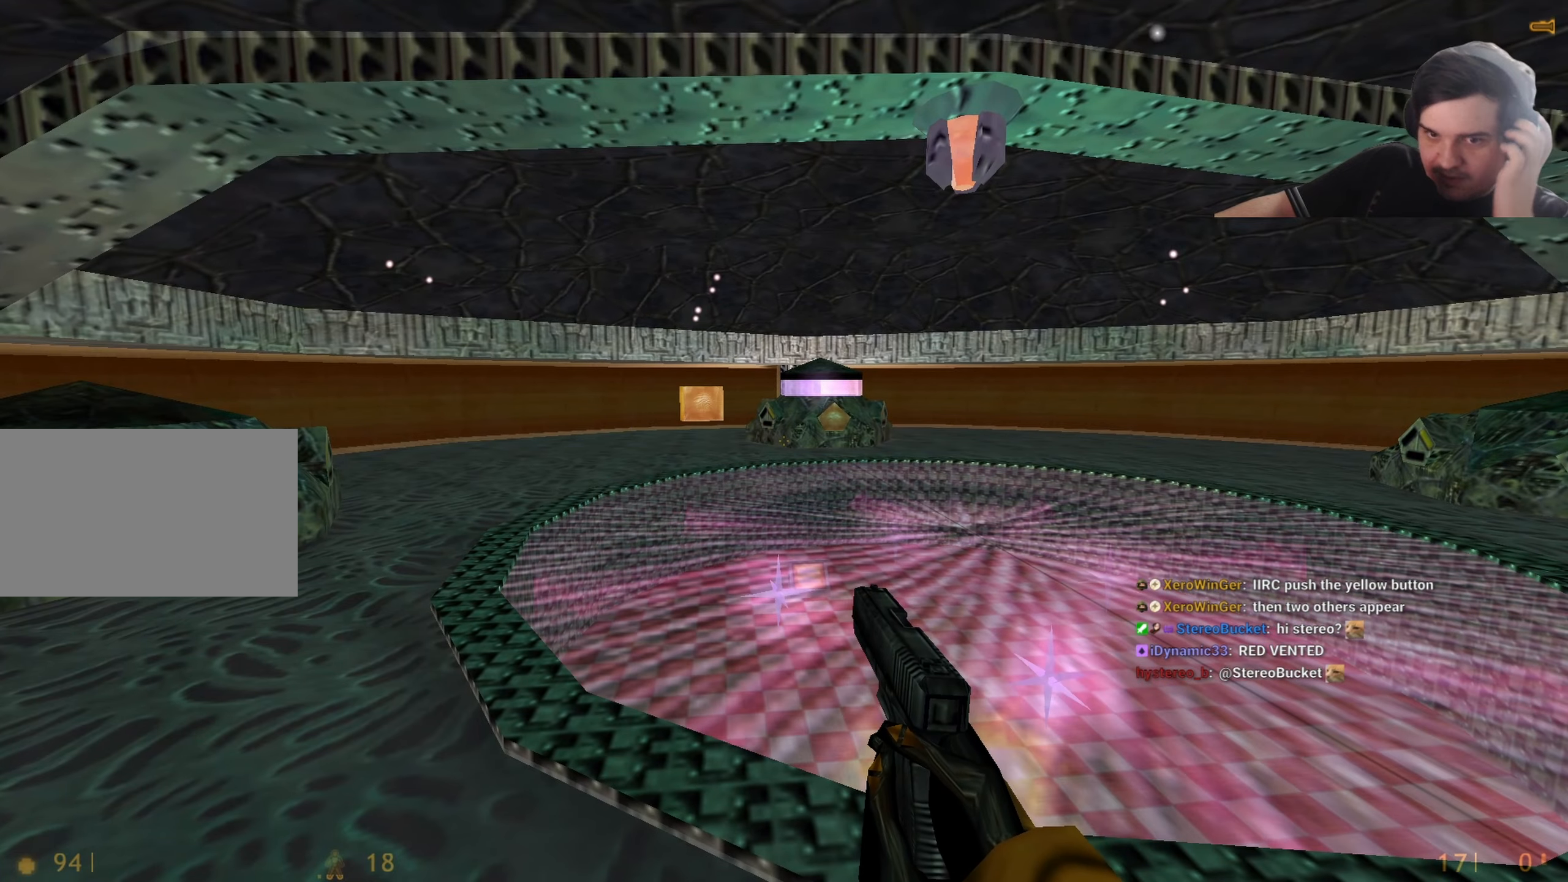
{"keys": [], "events": []}